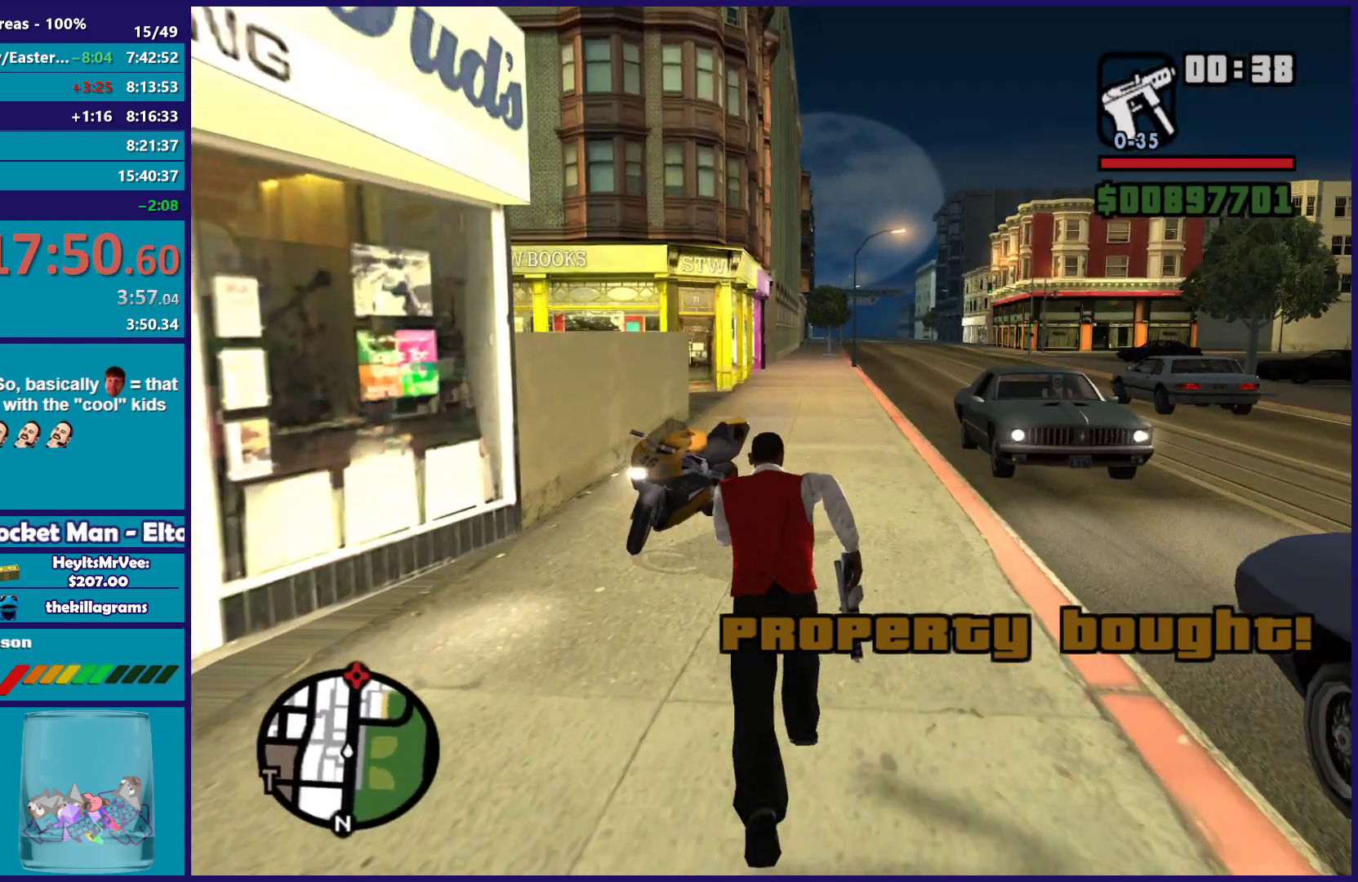
Gameplay with a controller (Xbox layout); each line is a JSON object with the inputs held at the frame after it. "events" lists button and stick changes between this image and that frame as [ms after this image, input, new state], when the widget could be followed in between.
{"buttons": [], "left_stick": "center", "right_stick": "center", "events": [[133, "Y", "down"], [217, "Y", "up"], [300, "Y", "down"], [400, "Y", "up"], [467, "left_stick", "center"]]}
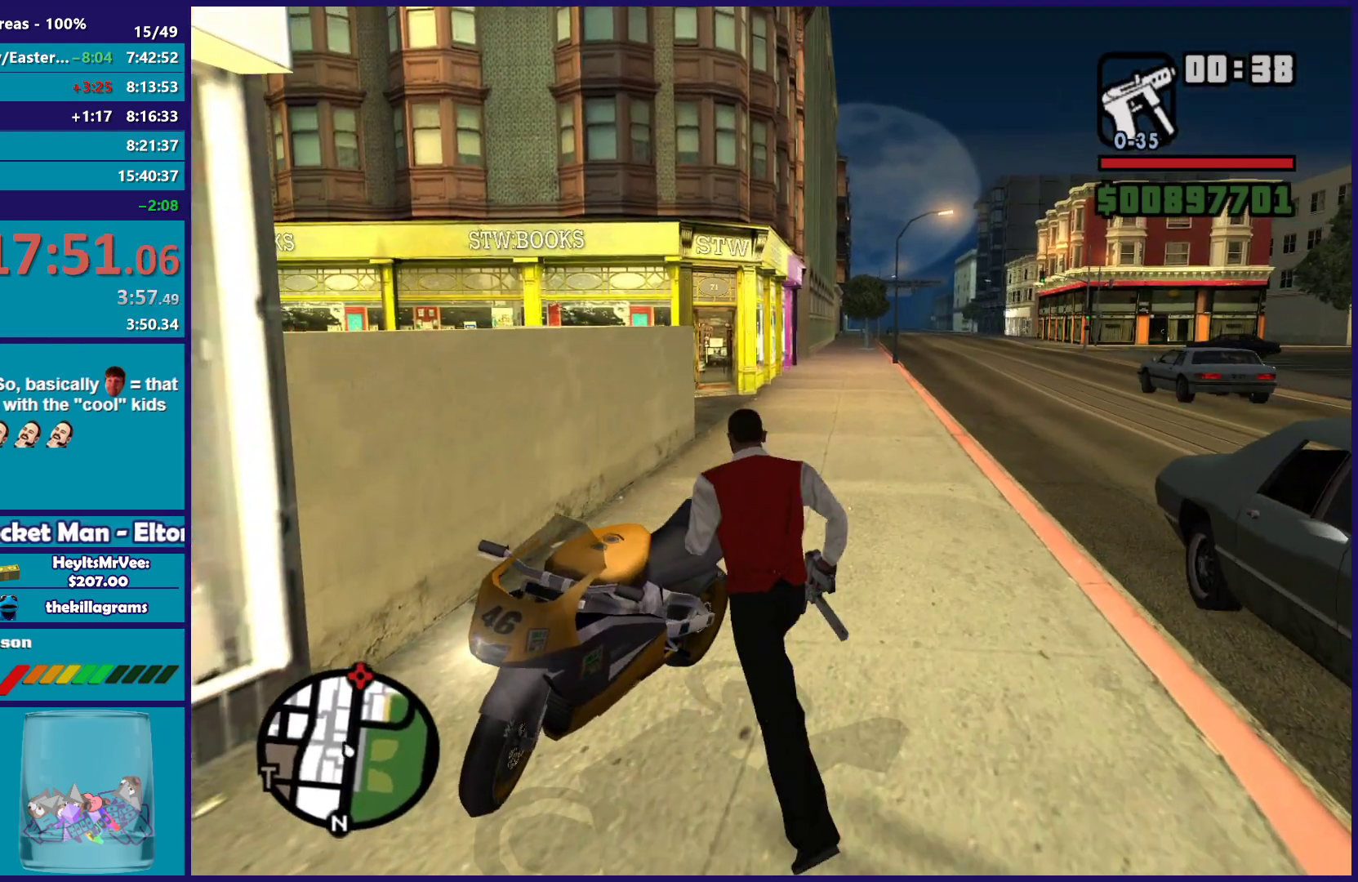
{"buttons": ["R2"], "left_stick": "left", "right_stick": "right", "events": [[67, "right_stick", "right"], [367, "left_stick", "left"], [467, "R2", "down"]]}
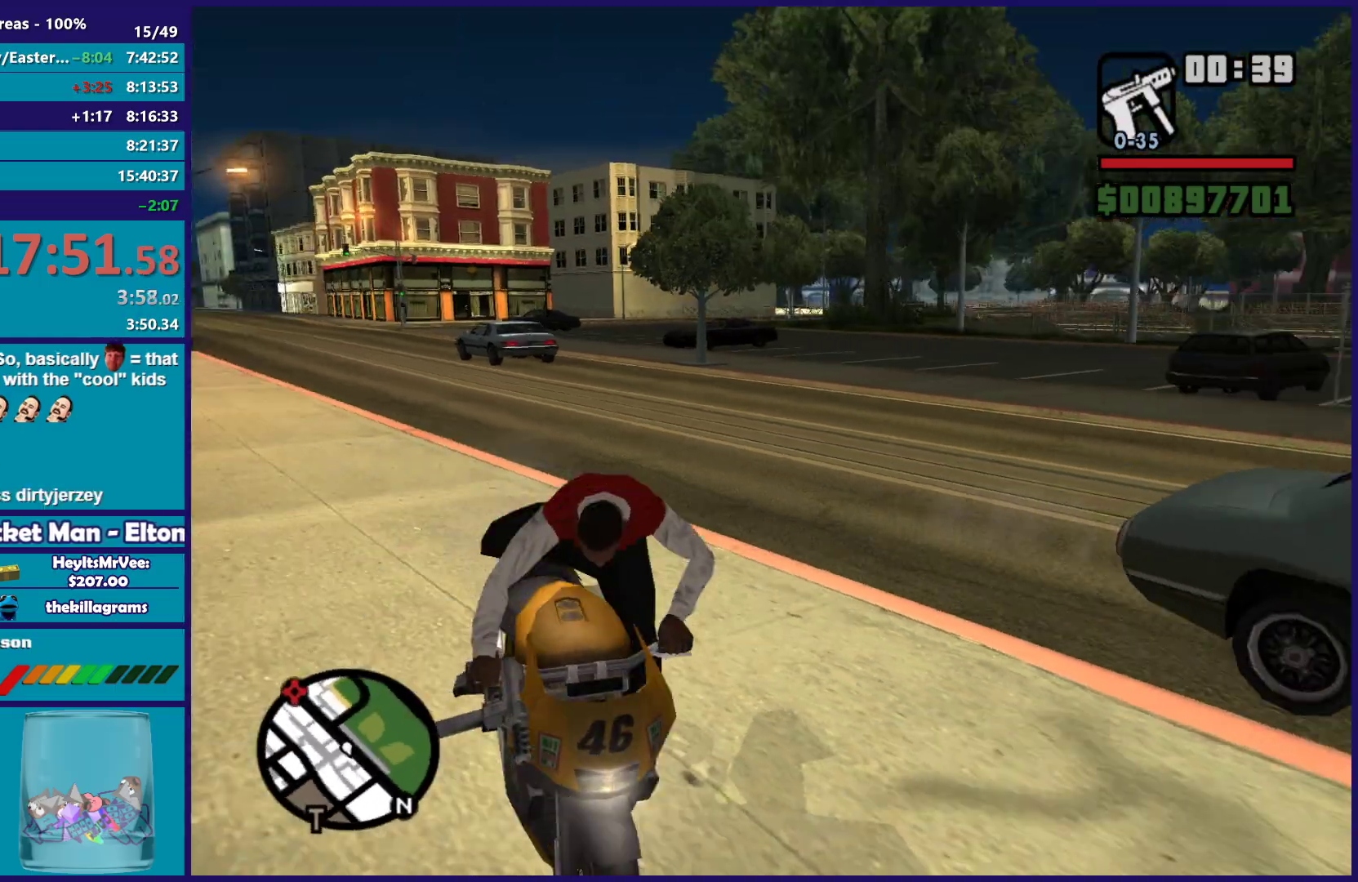
{"buttons": ["R2"], "left_stick": "left", "right_stick": "center", "events": [[317, "right_stick", "center"]]}
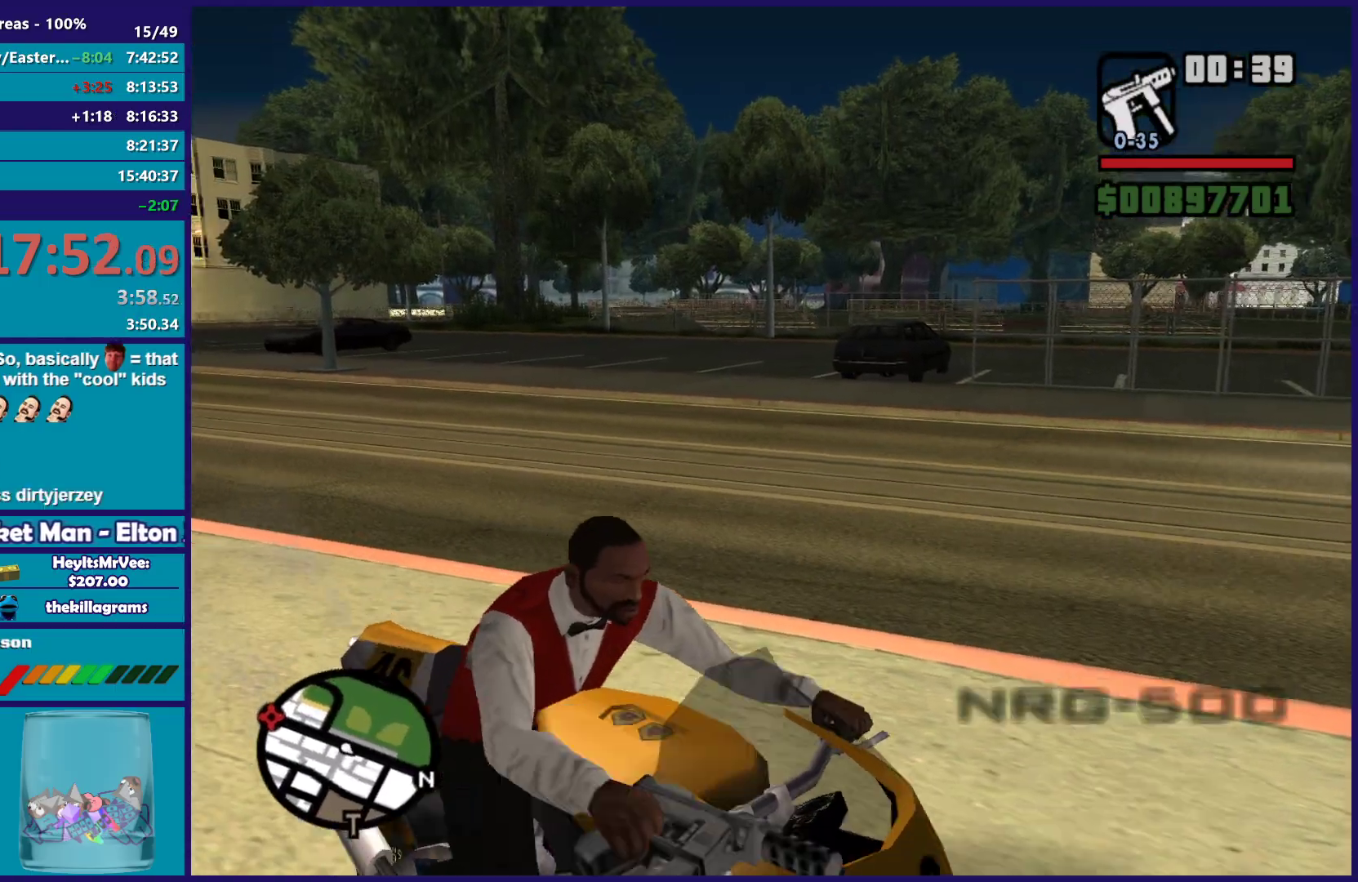
{"buttons": ["R2"], "left_stick": "left", "right_stick": "down-left", "events": [[33, "right_stick", "down-left"]]}
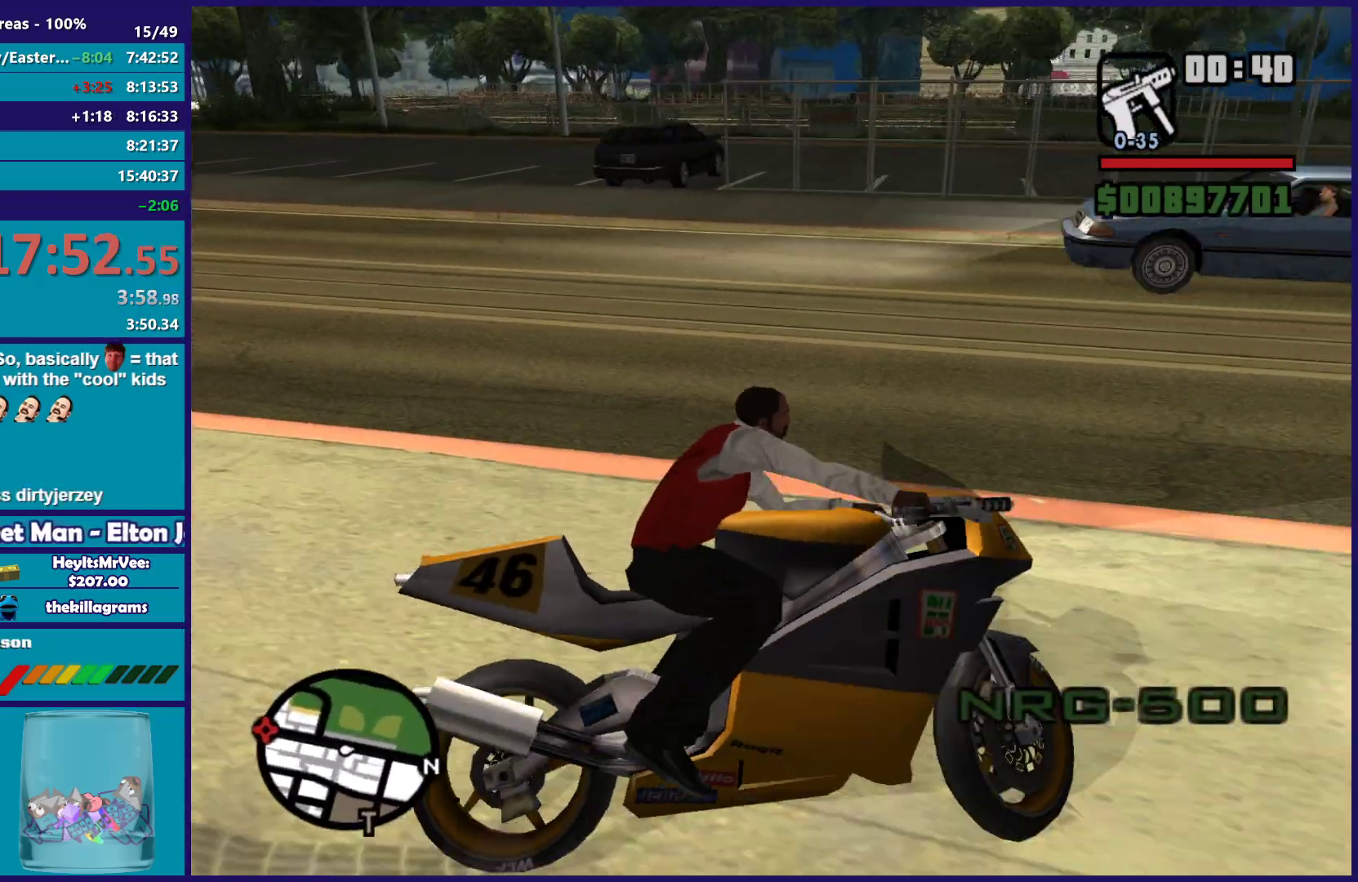
{"buttons": [], "left_stick": "left", "right_stick": "left", "events": [[50, "right_stick", "left"], [267, "R2", "up"]]}
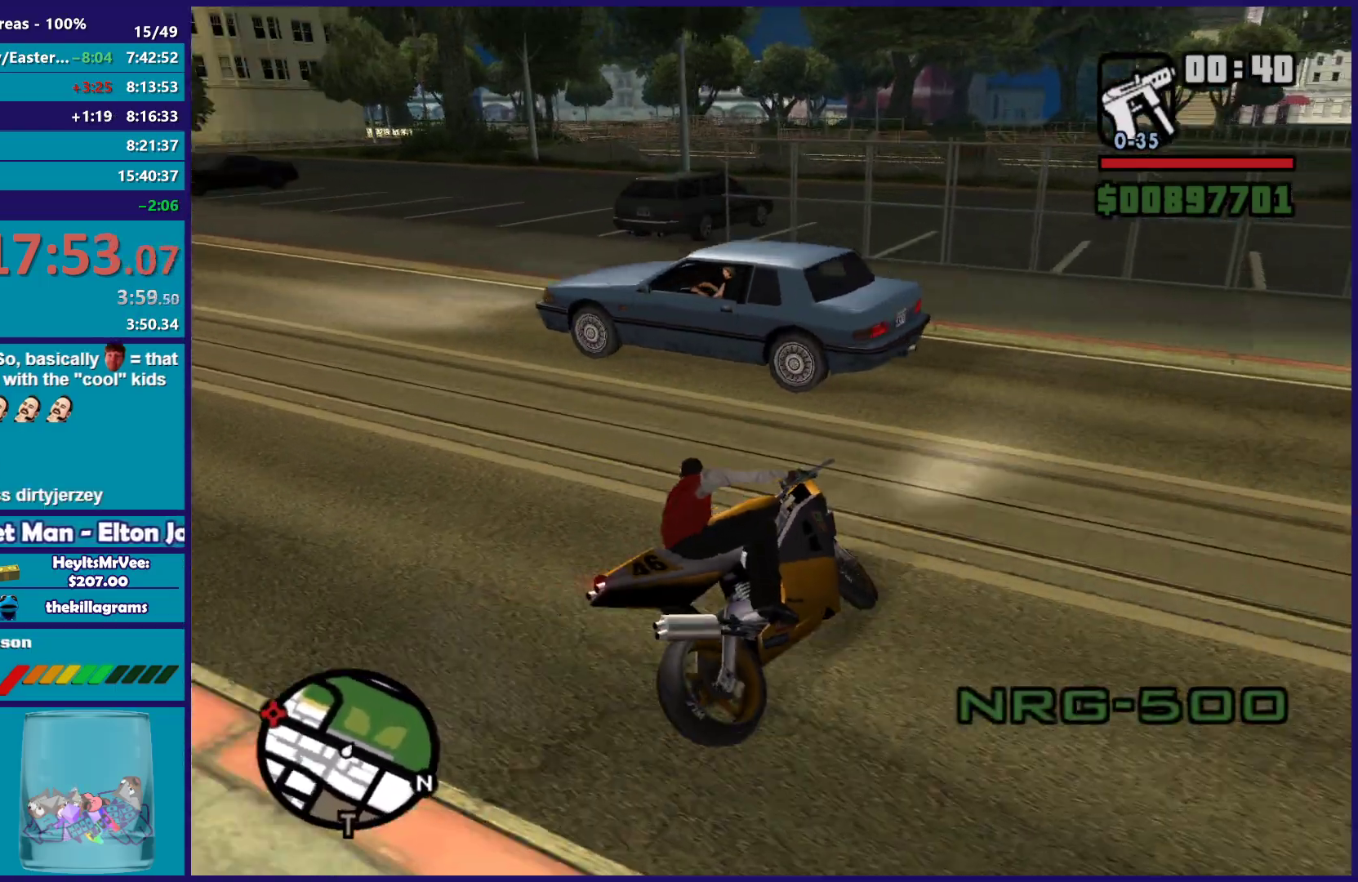
{"buttons": [], "left_stick": "left", "right_stick": "left", "events": []}
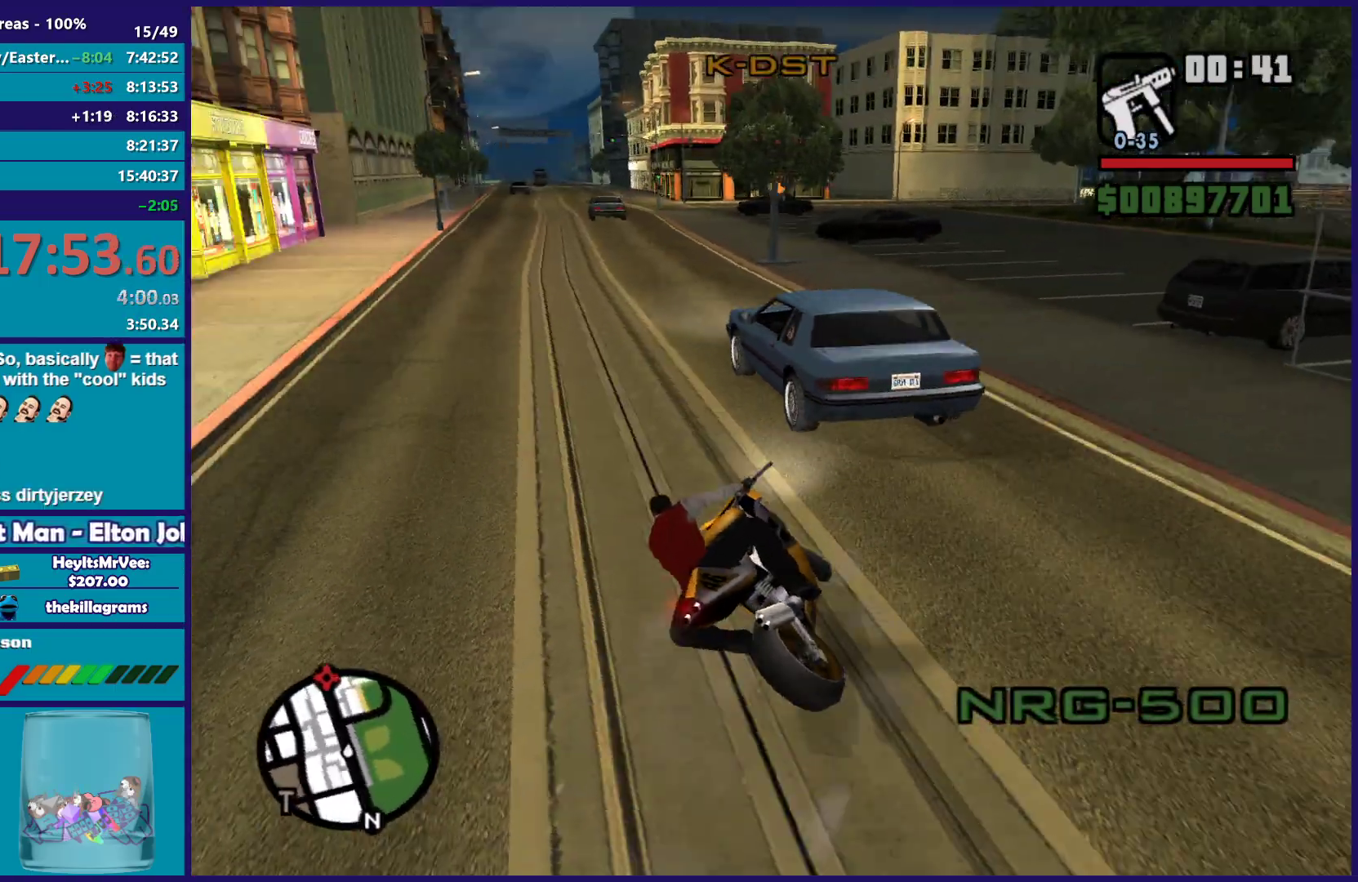
{"buttons": ["R2"], "left_stick": "right", "right_stick": "center", "events": [[50, "R2", "down"], [167, "right_stick", "center"], [233, "left_stick", "right"]]}
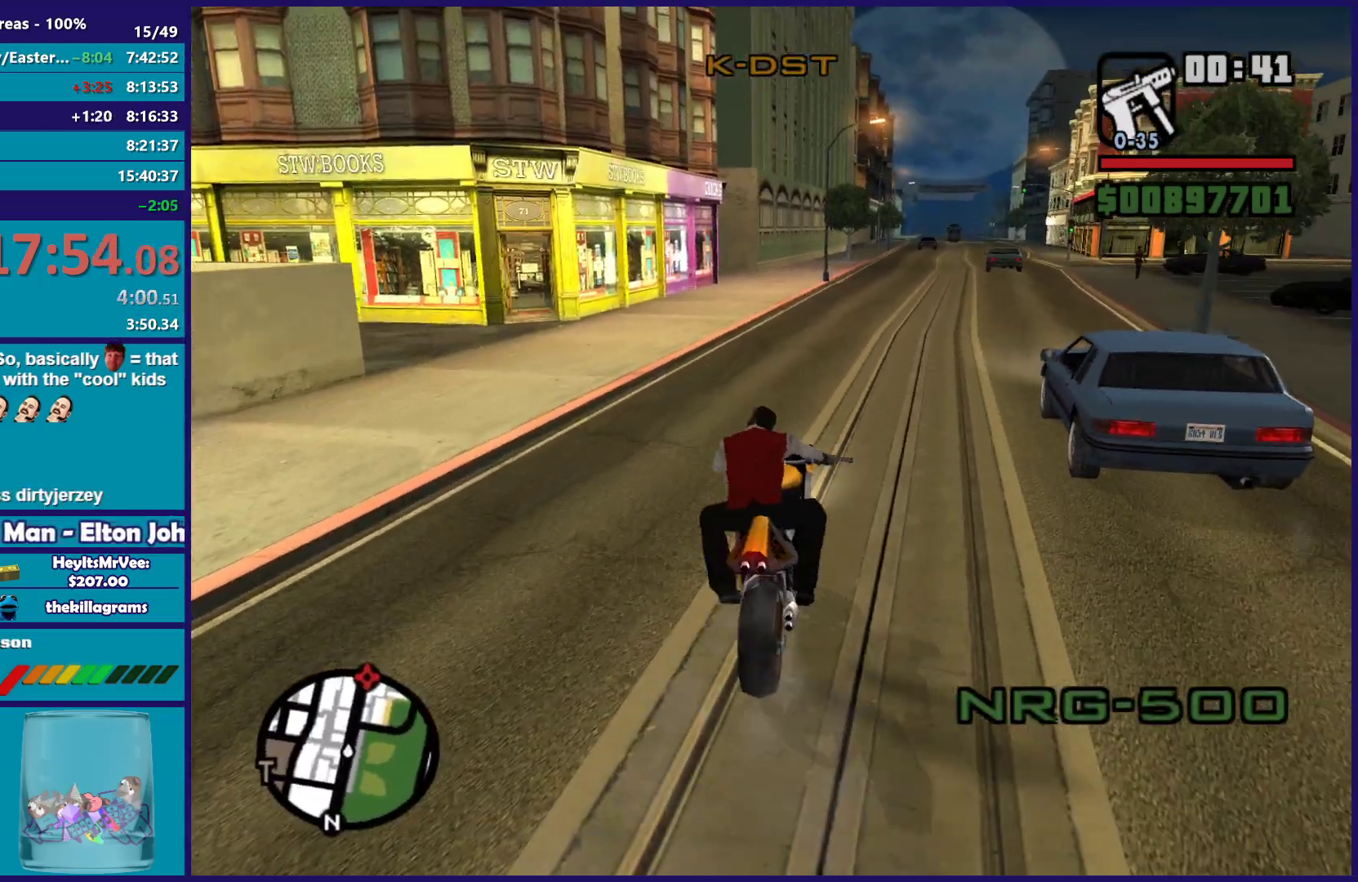
{"buttons": ["R2"], "left_stick": "up", "right_stick": "down", "events": [[100, "left_stick", "center"], [217, "left_stick", "up"], [267, "right_stick", "down"], [350, "left_stick", "center"], [433, "left_stick", "up"]]}
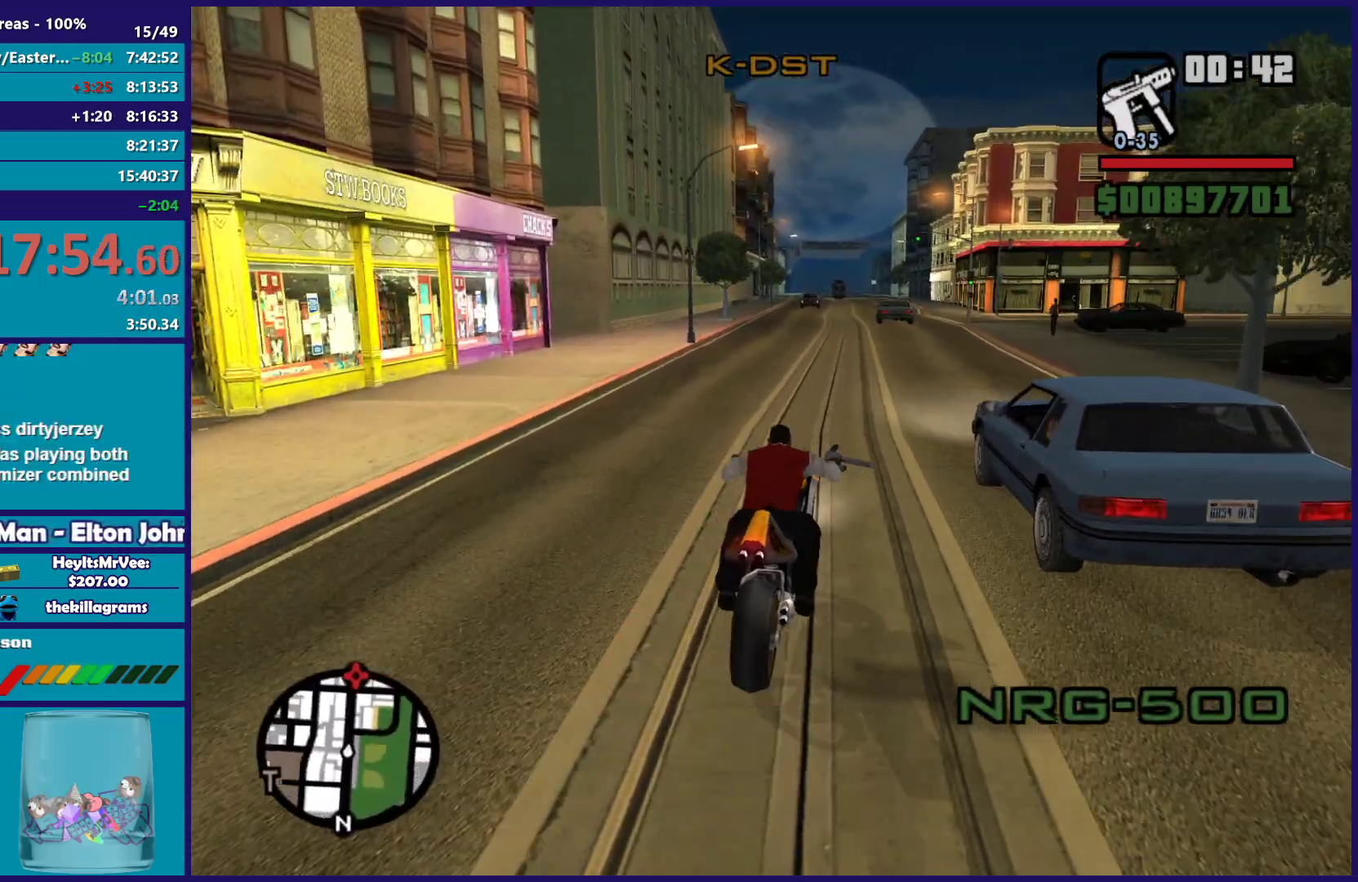
{"buttons": ["R2"], "left_stick": "right", "right_stick": "down-left", "events": [[100, "left_stick", "center"], [100, "right_stick", "down-left"], [150, "left_stick", "up"], [283, "left_stick", "right"], [367, "left_stick", "up"], [483, "left_stick", "right"]]}
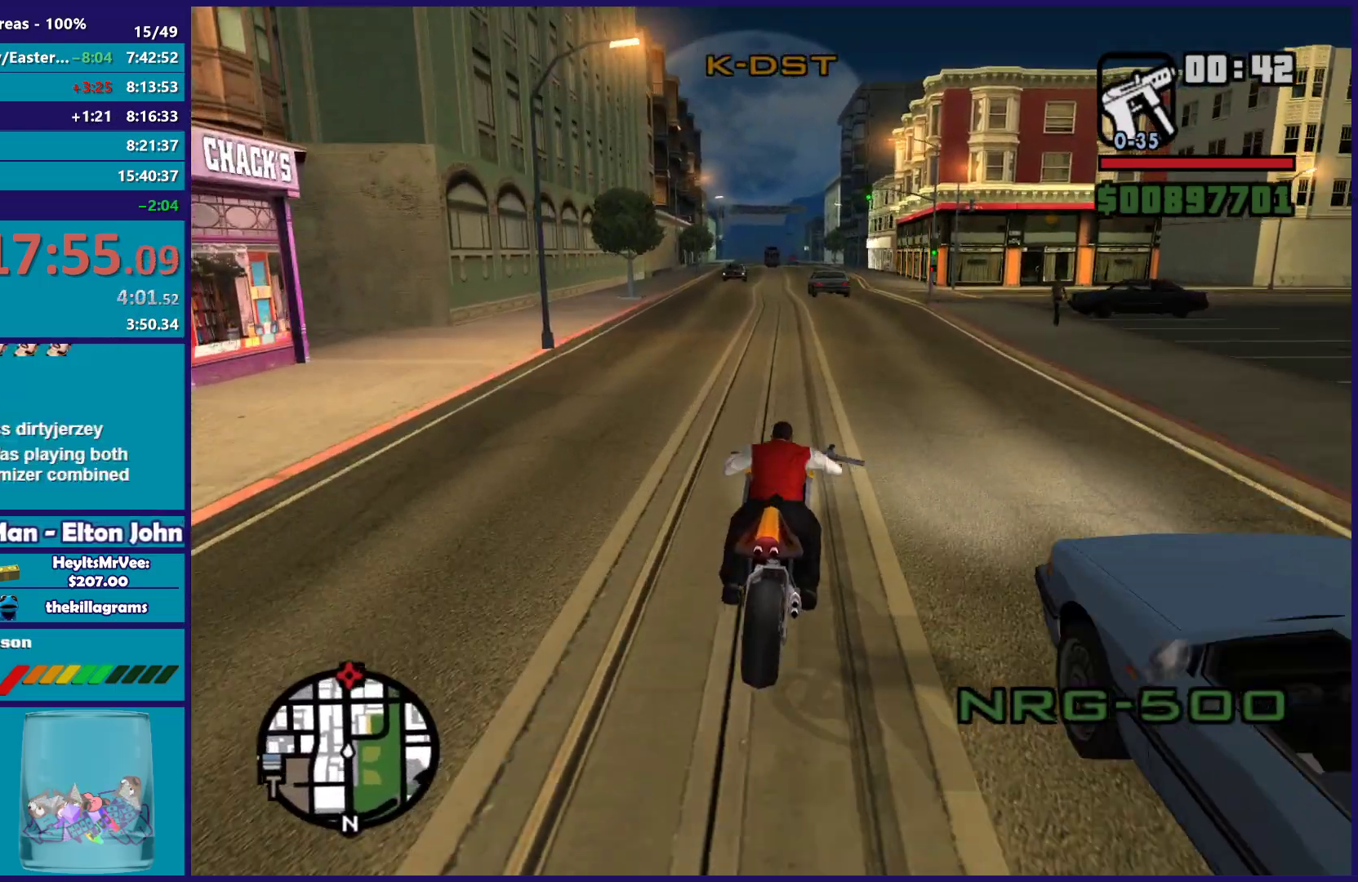
{"buttons": ["R2"], "left_stick": "up", "right_stick": "down-left", "events": [[50, "left_stick", "up"], [200, "left_stick", "right"], [267, "left_stick", "up"], [417, "left_stick", "right"], [467, "left_stick", "up"]]}
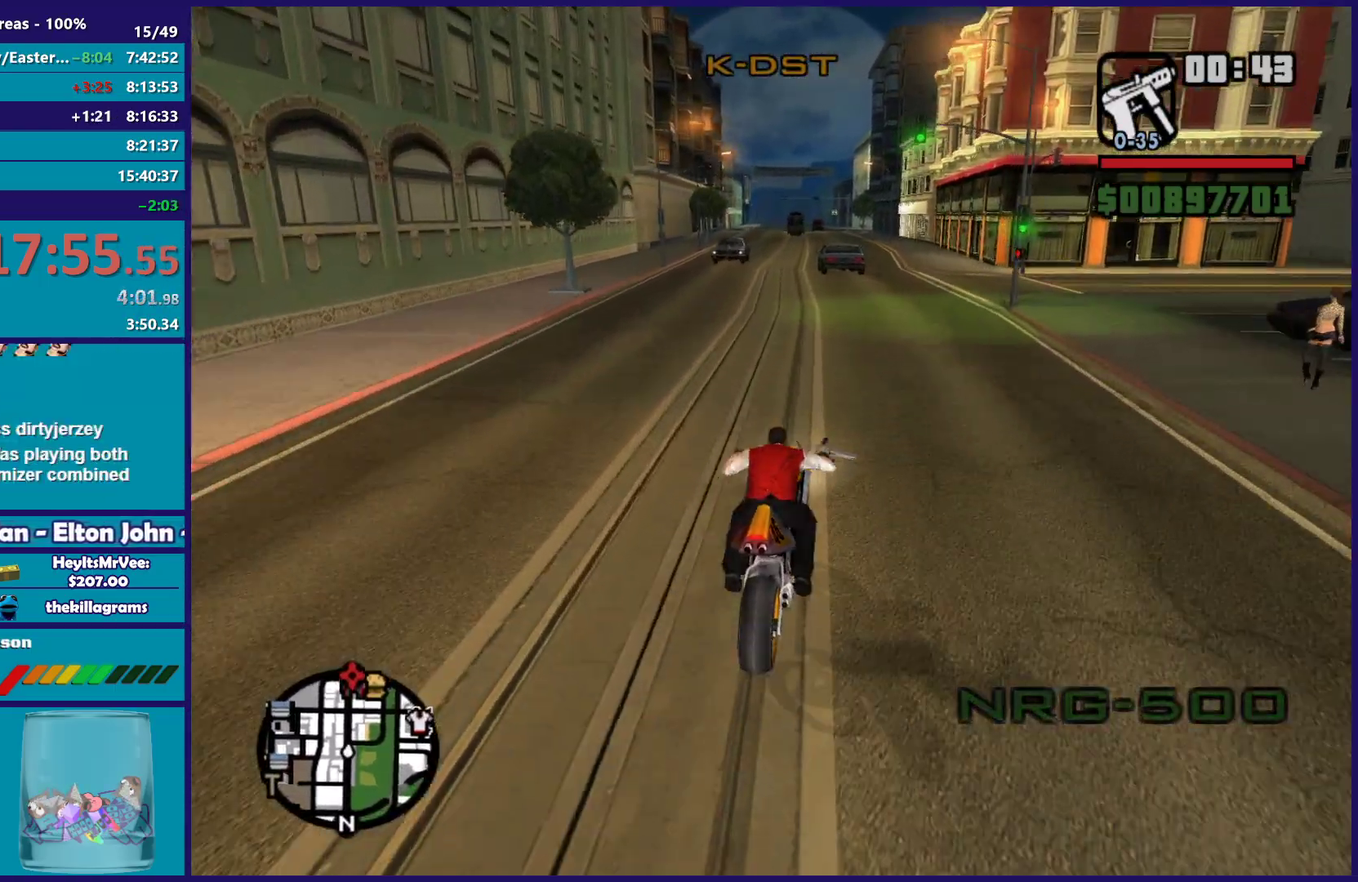
{"buttons": ["R2"], "left_stick": "up-left", "right_stick": "down-left", "events": [[133, "left_stick", "center"], [183, "left_stick", "up-left"]]}
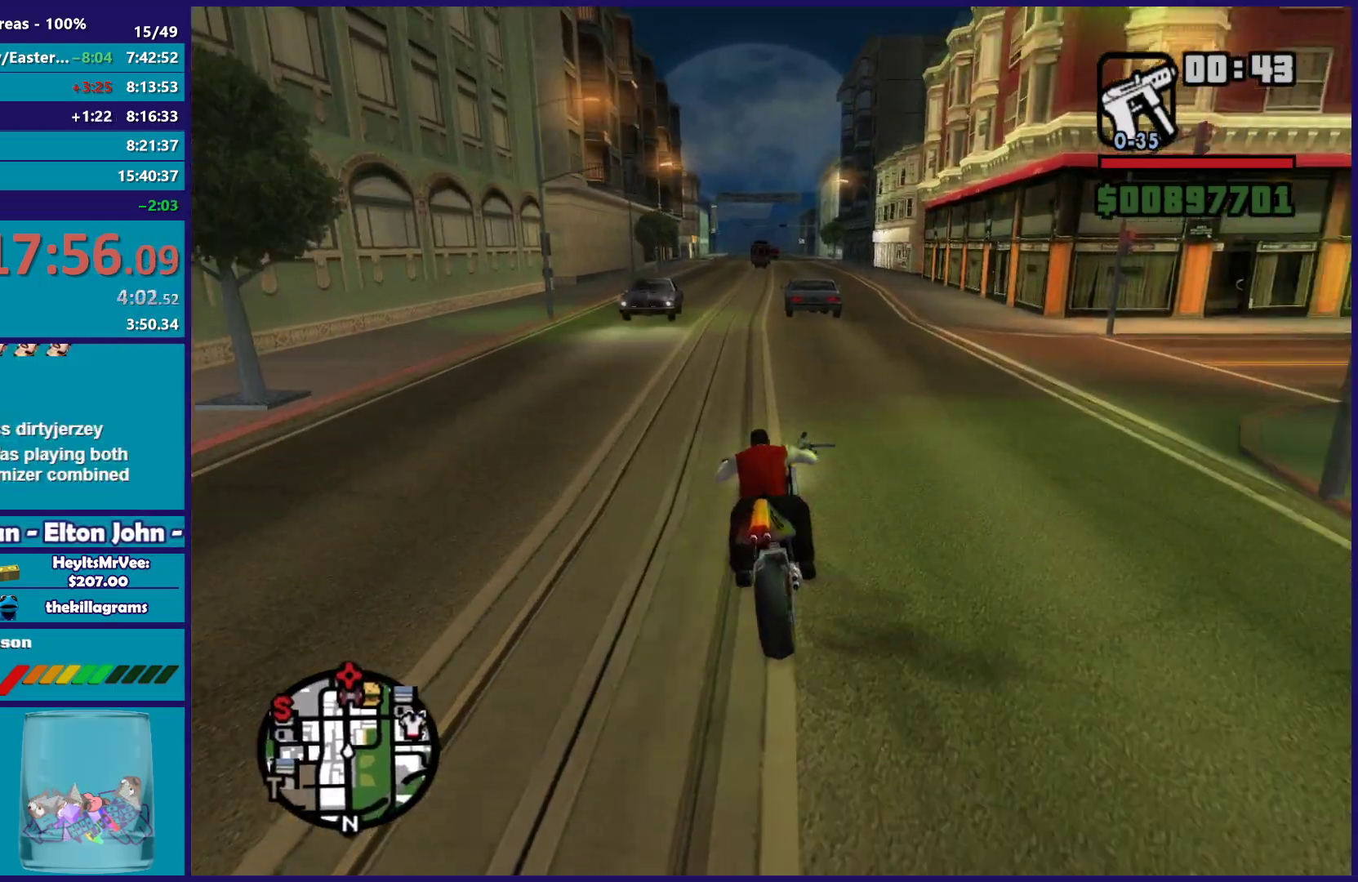
{"buttons": ["R2"], "left_stick": "up-right", "right_stick": "down-left", "events": [[117, "left_stick", "up-right"], [217, "left_stick", "up-left"], [417, "left_stick", "up-right"]]}
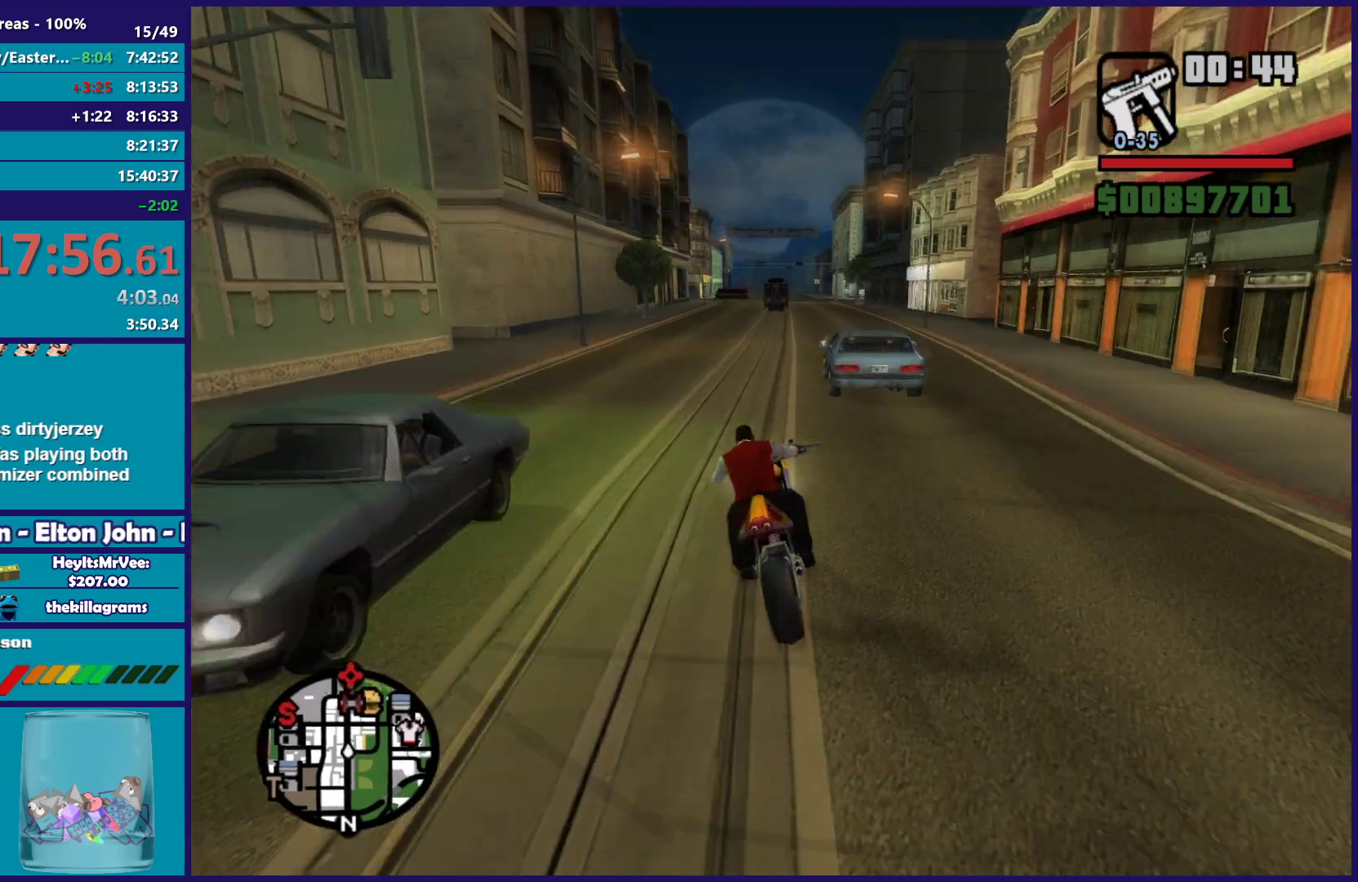
{"buttons": ["R2"], "left_stick": "right", "right_stick": "down-left", "events": [[50, "left_stick", "right"], [200, "left_stick", "center"], [300, "left_stick", "right"]]}
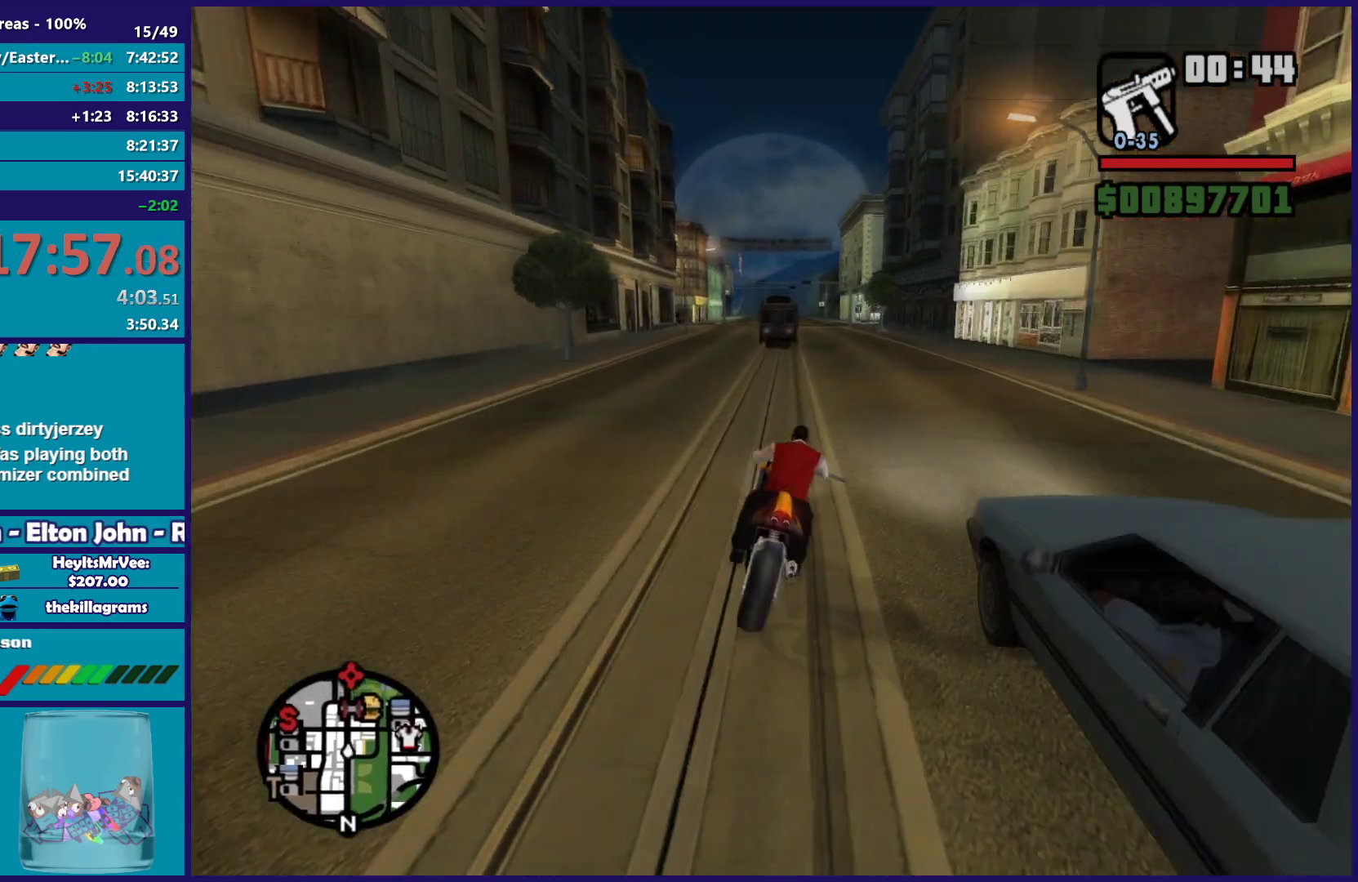
{"buttons": ["R2"], "left_stick": "up-left", "right_stick": "down-left", "events": [[250, "left_stick", "up-left"]]}
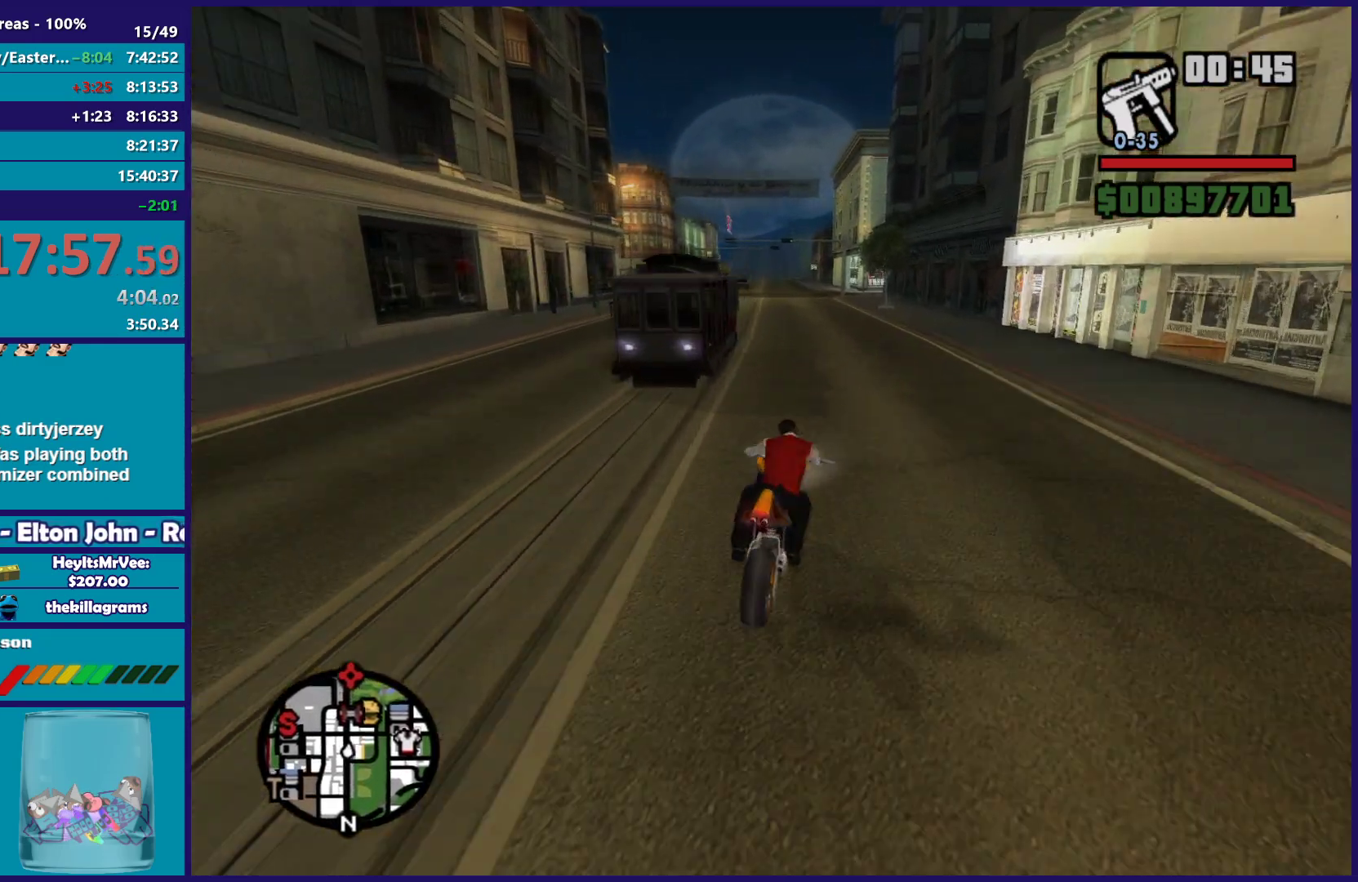
{"buttons": ["R2"], "left_stick": "up", "right_stick": "down-left", "events": [[183, "left_stick", "up-right"], [233, "left_stick", "up-left"], [383, "left_stick", "center"], [450, "left_stick", "up"]]}
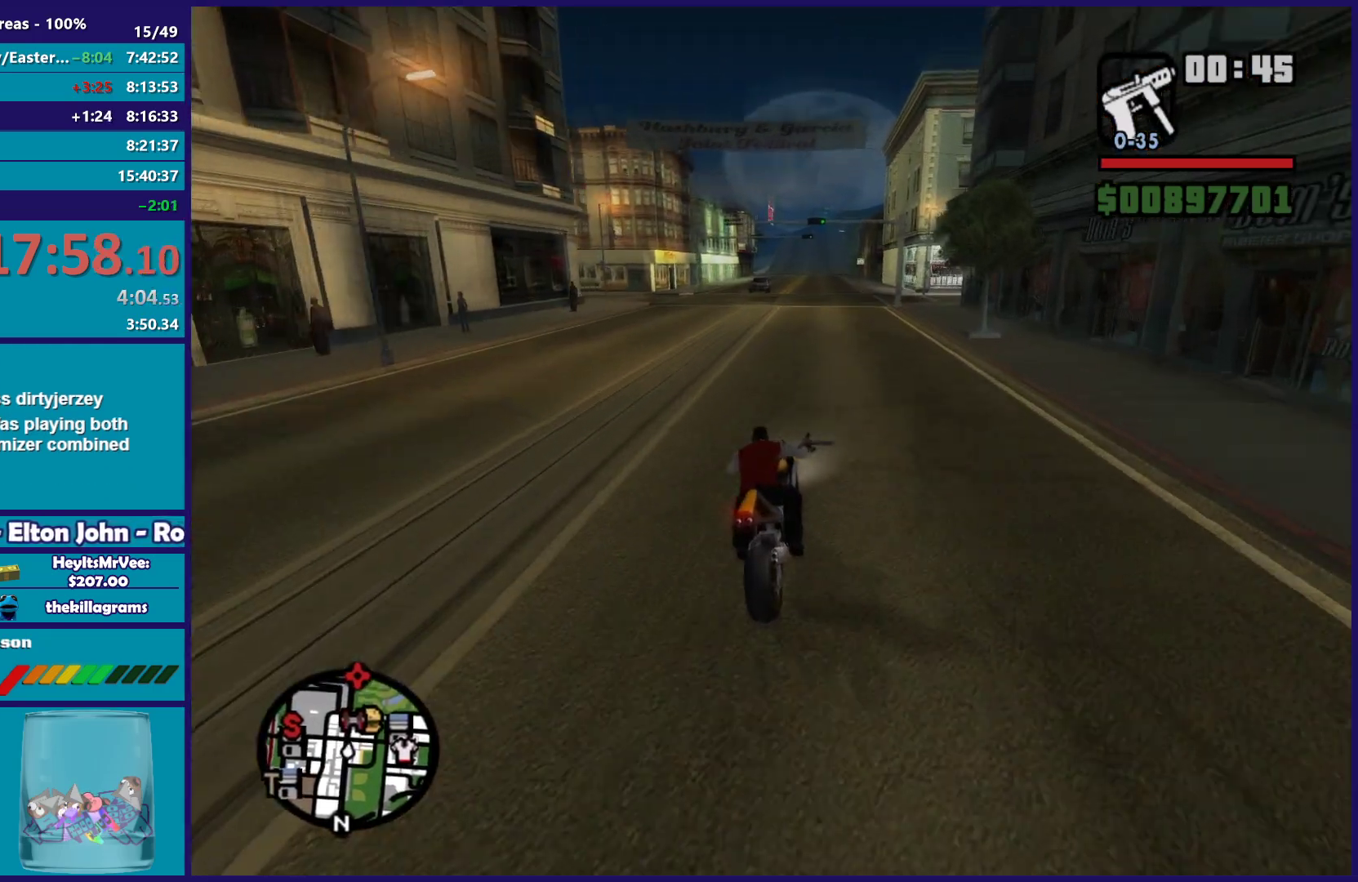
{"buttons": ["R2"], "left_stick": "right", "right_stick": "down-left", "events": [[100, "left_stick", "right"], [150, "left_stick", "up"], [333, "left_stick", "up-left"], [500, "left_stick", "right"]]}
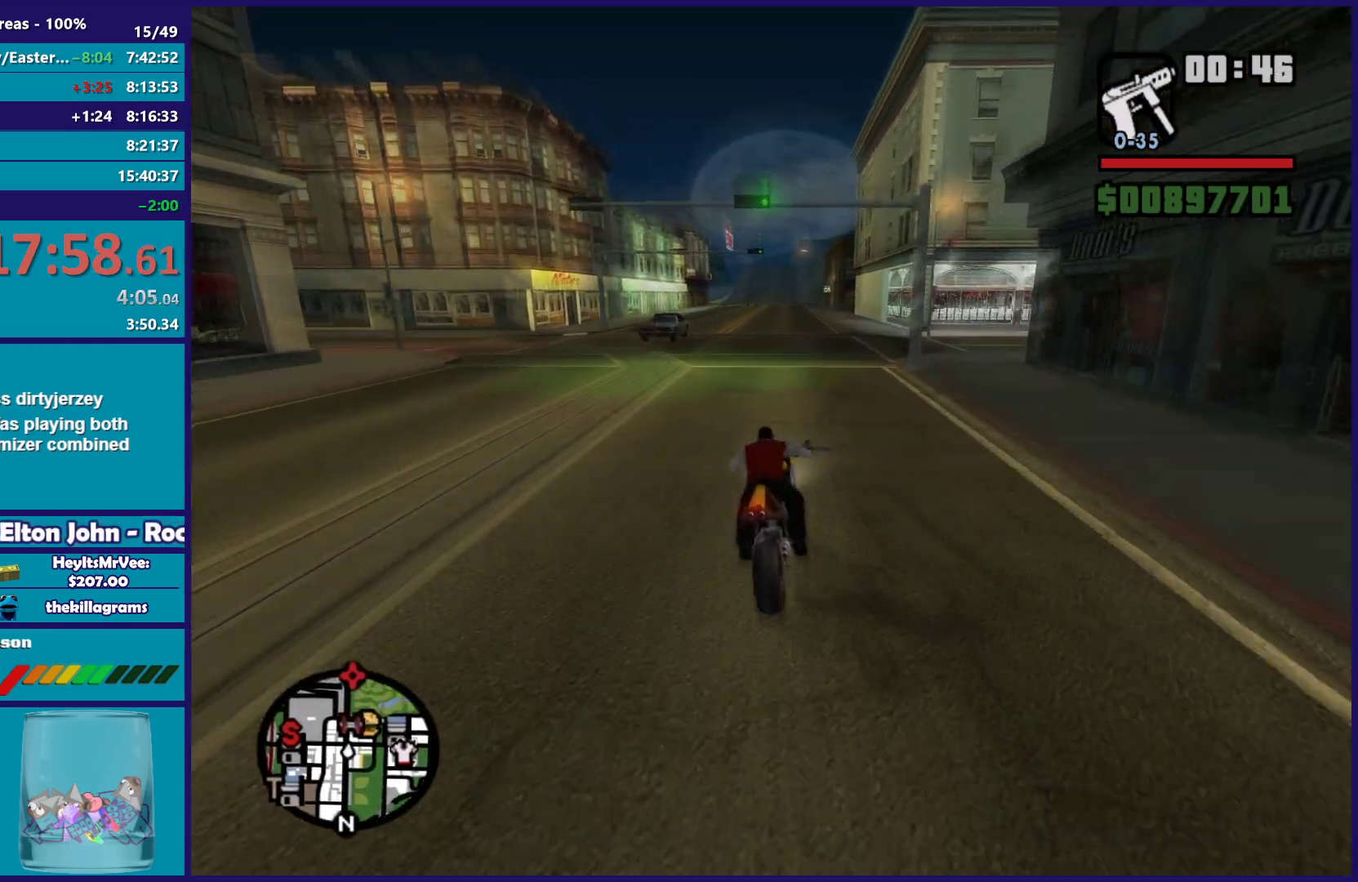
{"buttons": ["R2"], "left_stick": "up-left", "right_stick": "down-left", "events": [[67, "left_stick", "up-left"], [200, "left_stick", "up-right"], [283, "left_stick", "up-left"], [417, "left_stick", "up-right"], [500, "left_stick", "up-left"]]}
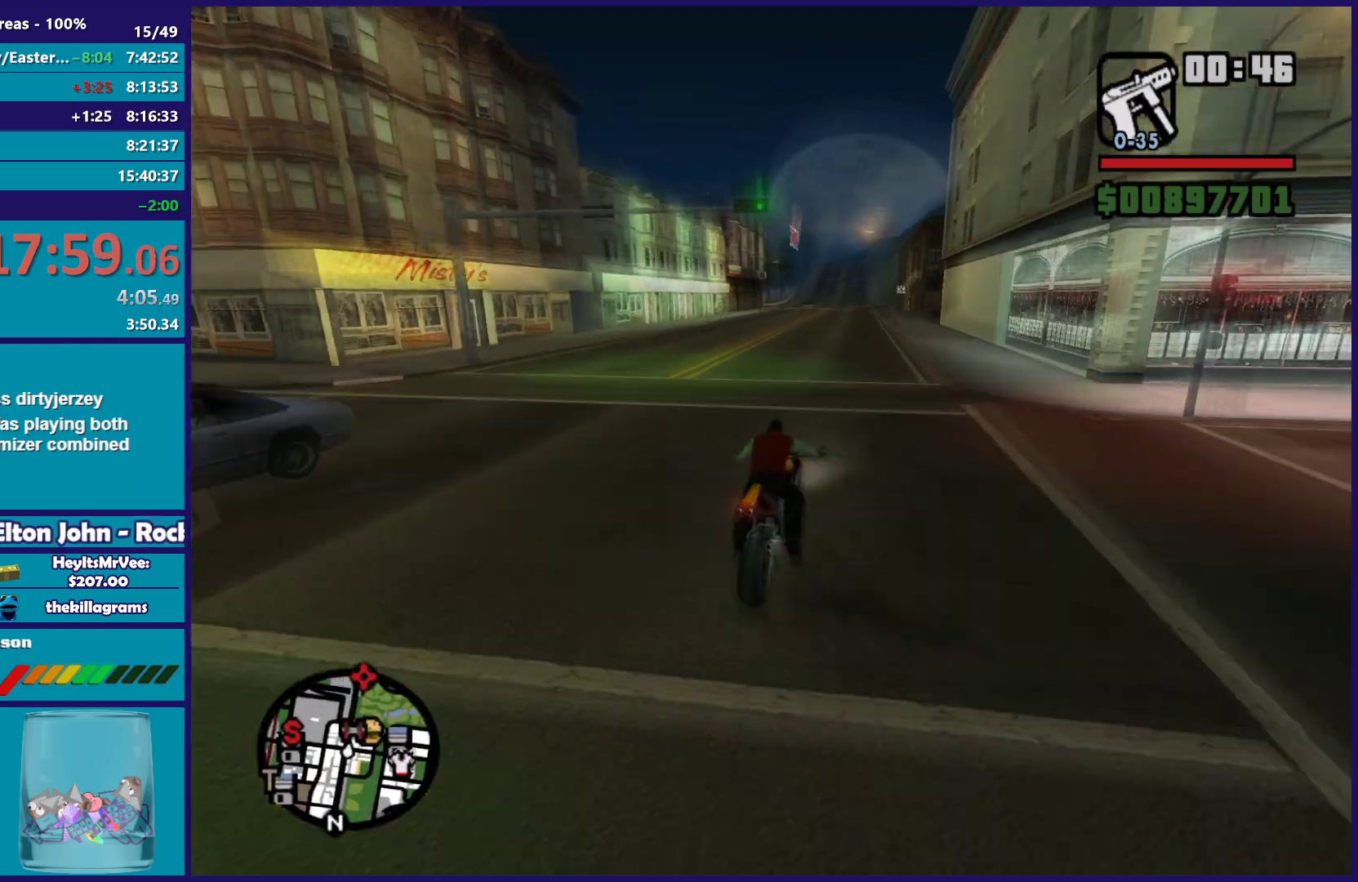
{"buttons": ["R2"], "left_stick": "up-left", "right_stick": "down-left", "events": [[133, "left_stick", "center"], [217, "left_stick", "up-left"], [350, "left_stick", "center"], [417, "left_stick", "up-left"]]}
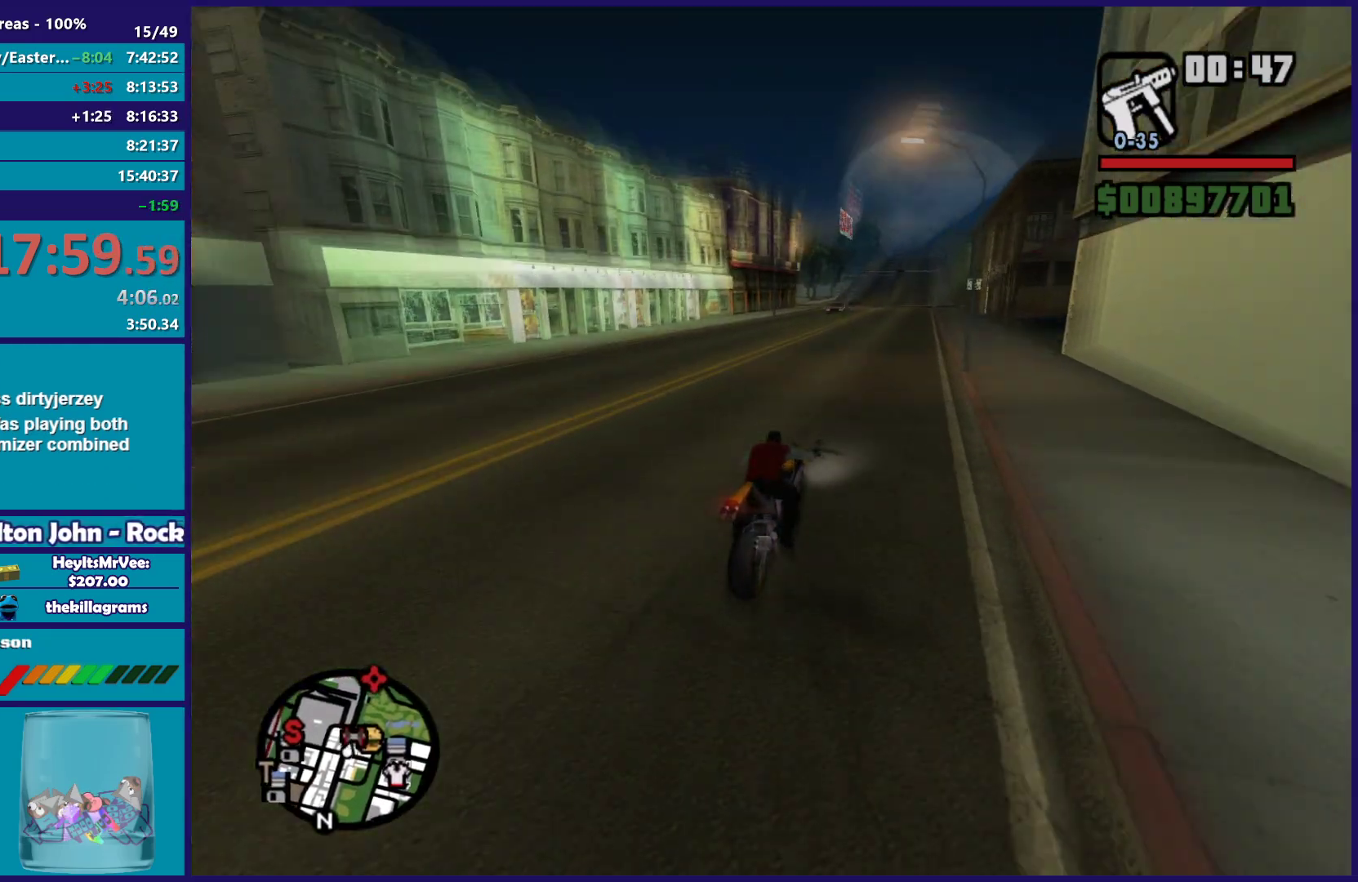
{"buttons": ["R2"], "left_stick": "up-left", "right_stick": "down-left", "events": [[300, "left_stick", "up-right"], [383, "left_stick", "up-left"]]}
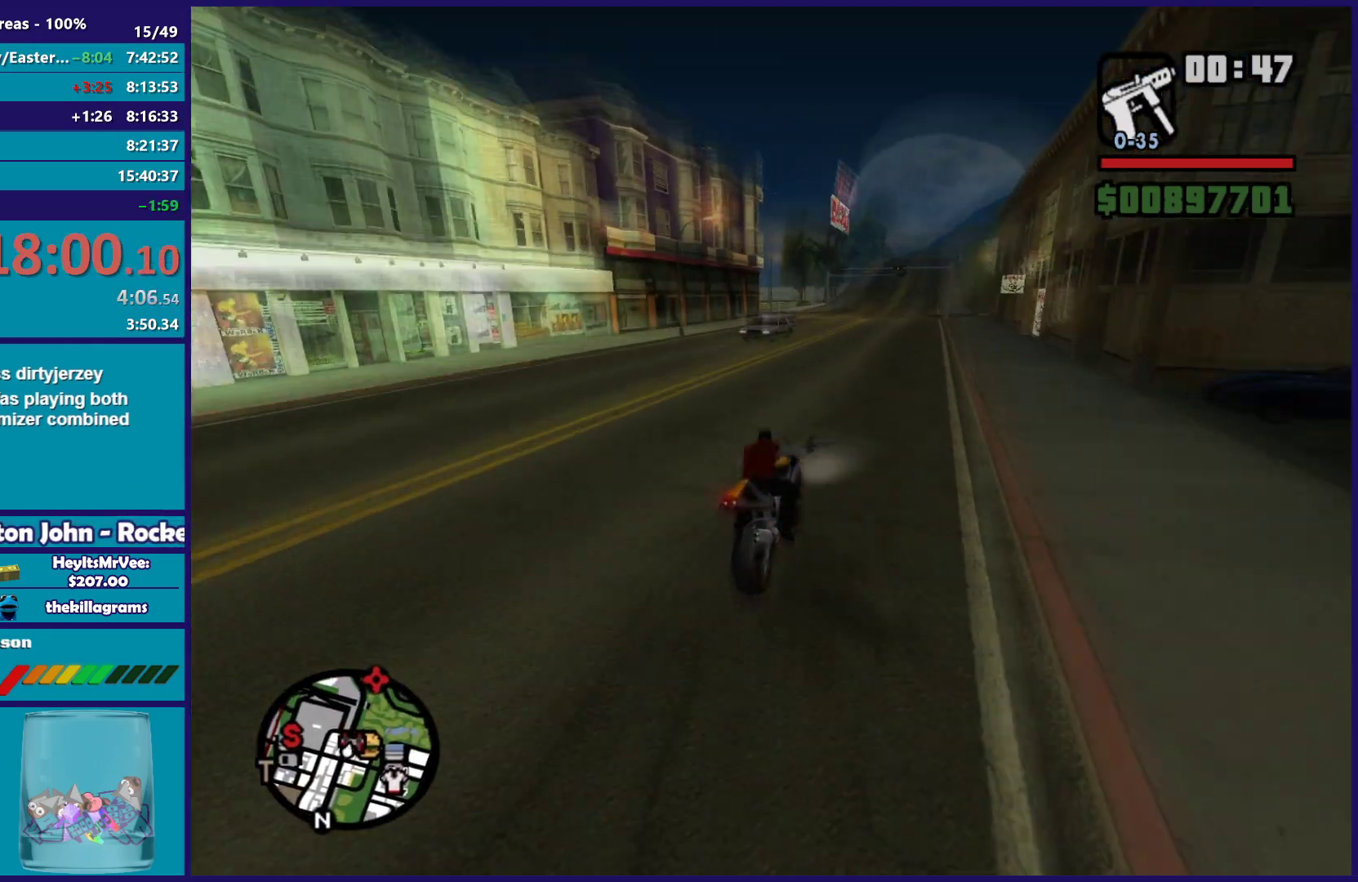
{"buttons": ["R2"], "left_stick": "left", "right_stick": "down-left", "events": [[117, "left_stick", "left"]]}
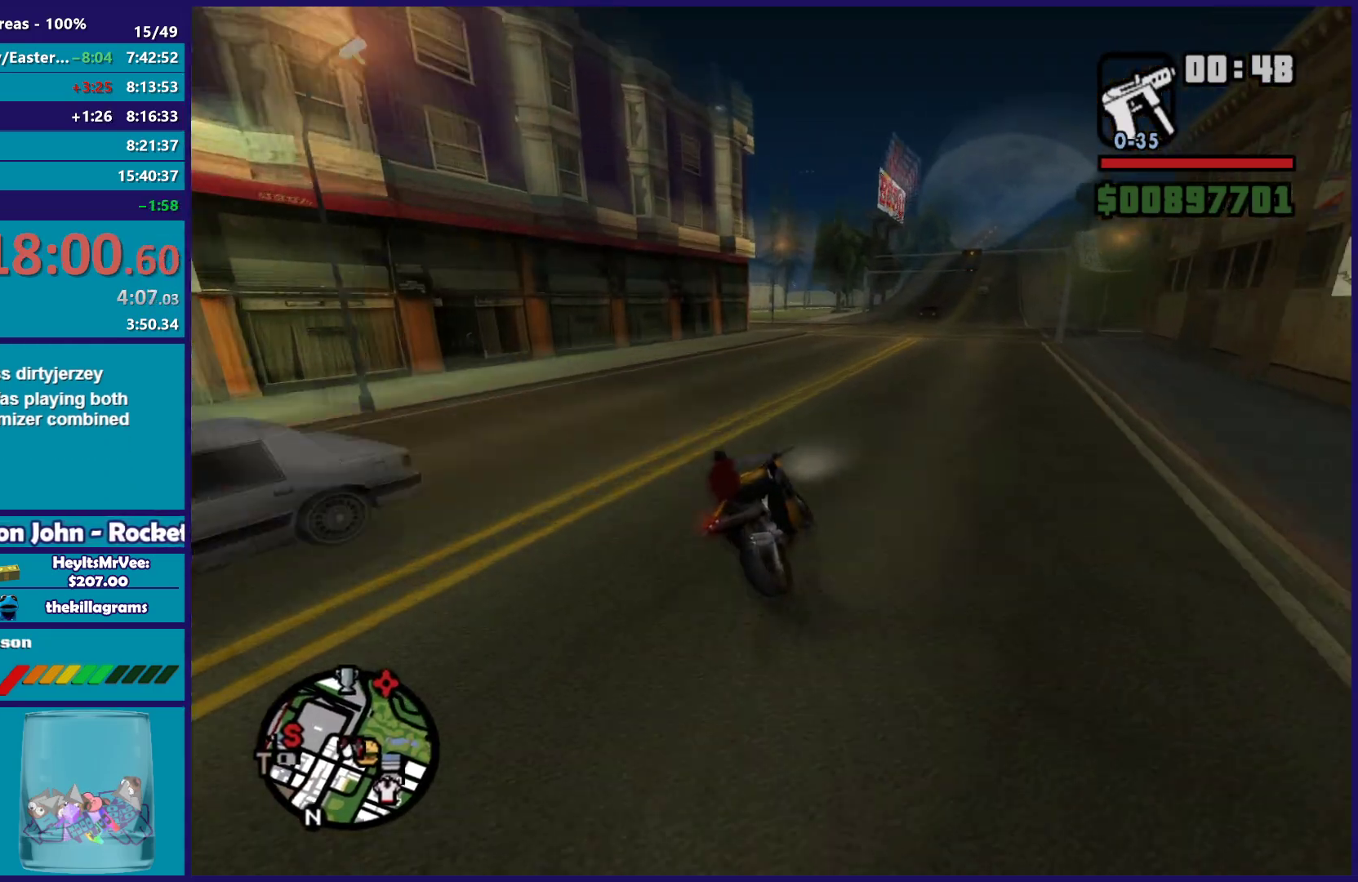
{"buttons": ["R2"], "left_stick": "up-left", "right_stick": "down-left", "events": [[33, "left_stick", "up"], [117, "left_stick", "up-left"]]}
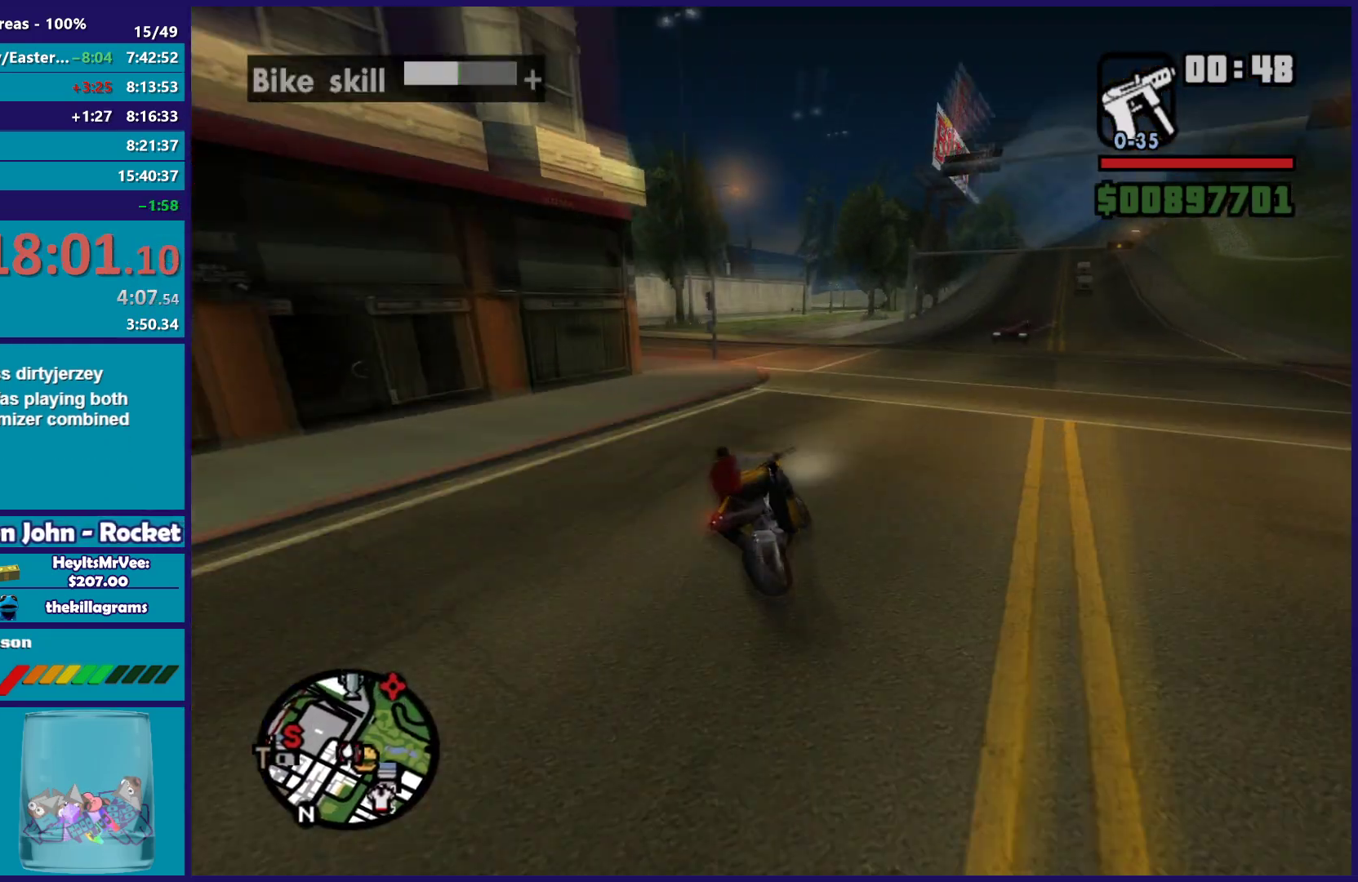
{"buttons": ["R2"], "left_stick": "up-right", "right_stick": "down-left", "events": [[333, "left_stick", "up-right"]]}
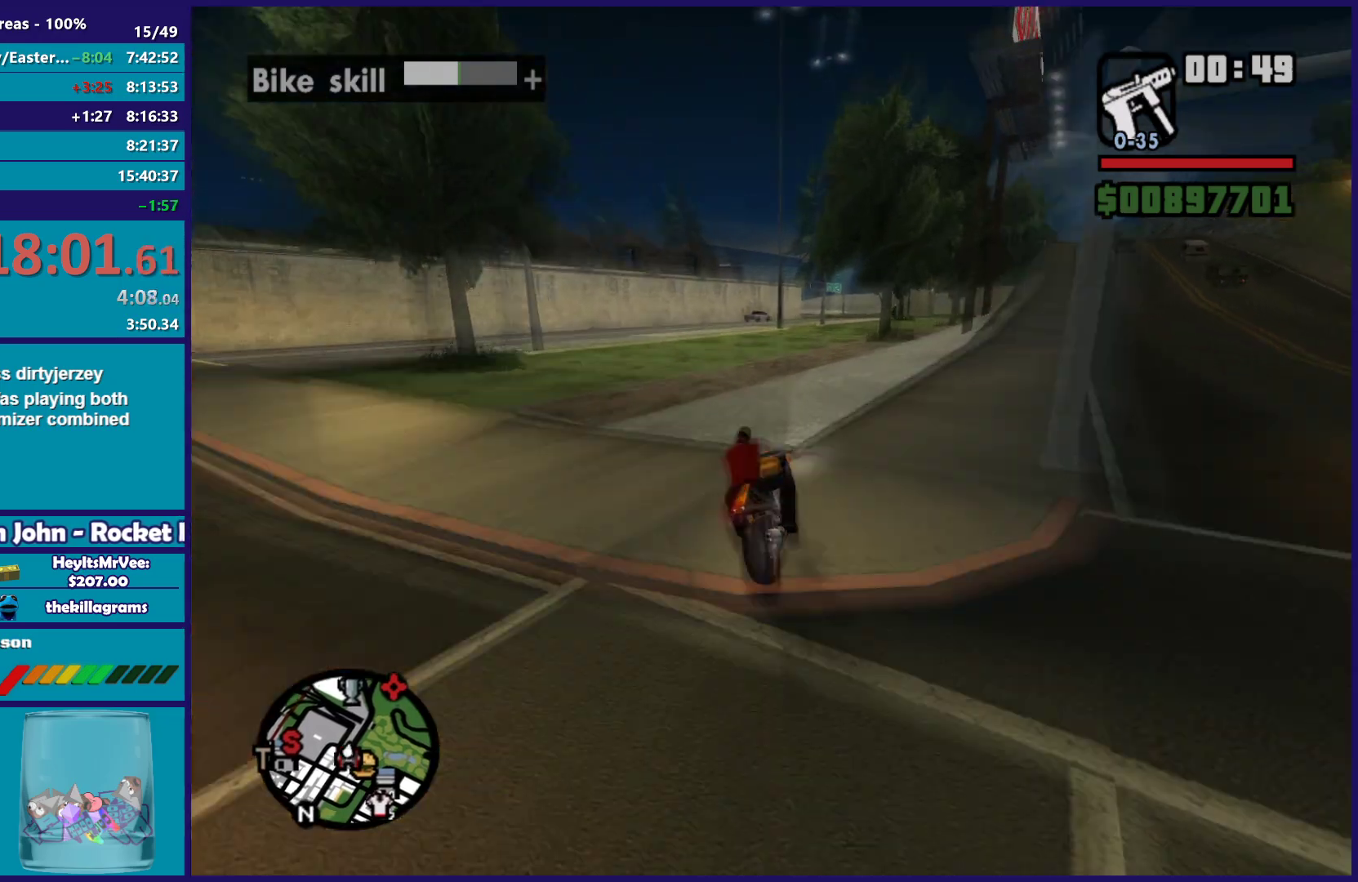
{"buttons": ["R2"], "left_stick": "right", "right_stick": "down-left", "events": [[350, "left_stick", "up"], [500, "left_stick", "right"]]}
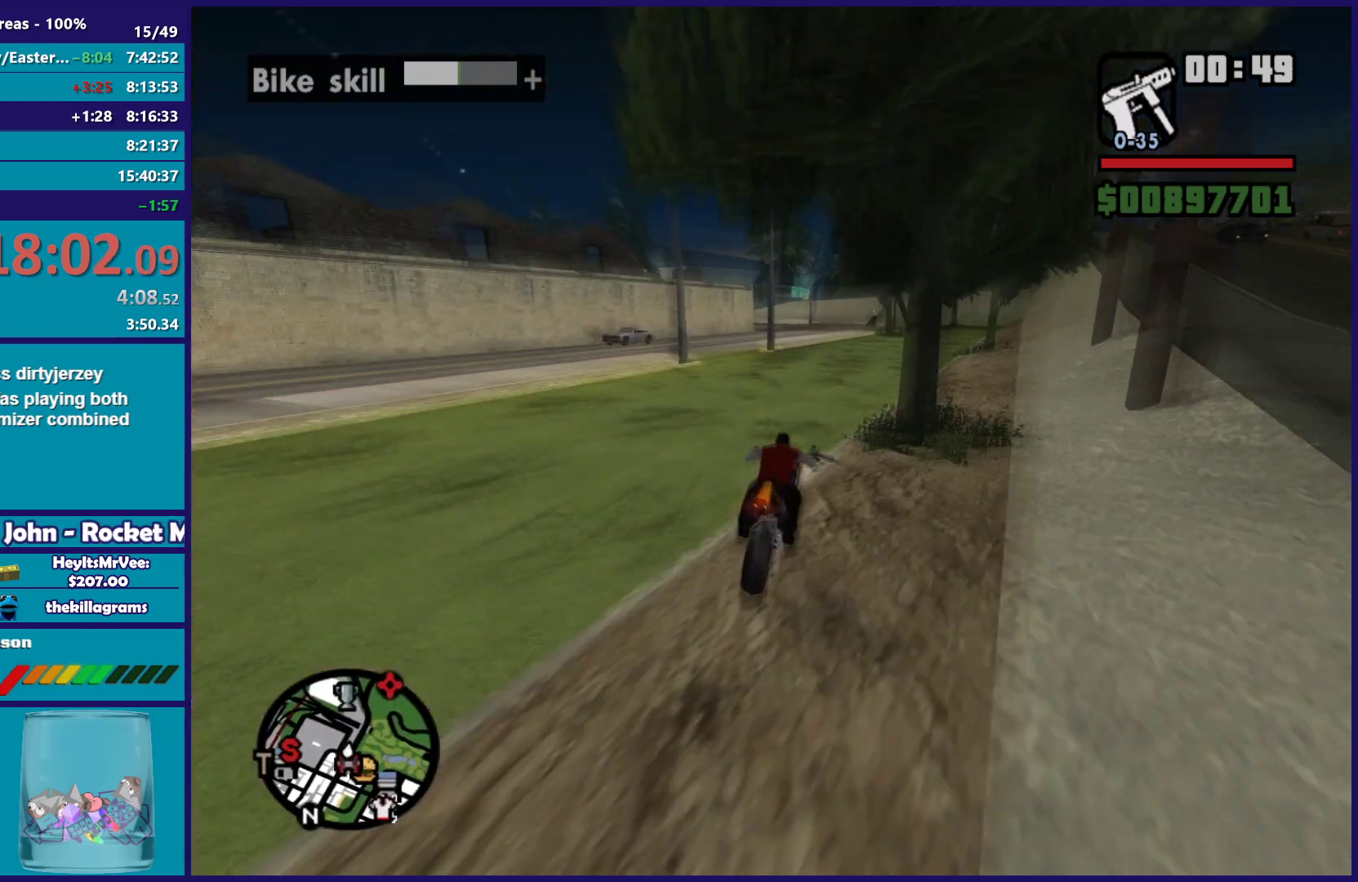
{"buttons": [], "left_stick": "up-left", "right_stick": "down-left", "events": [[50, "left_stick", "up"], [183, "left_stick", "right"], [267, "left_stick", "up-left"], [500, "R2", "up"]]}
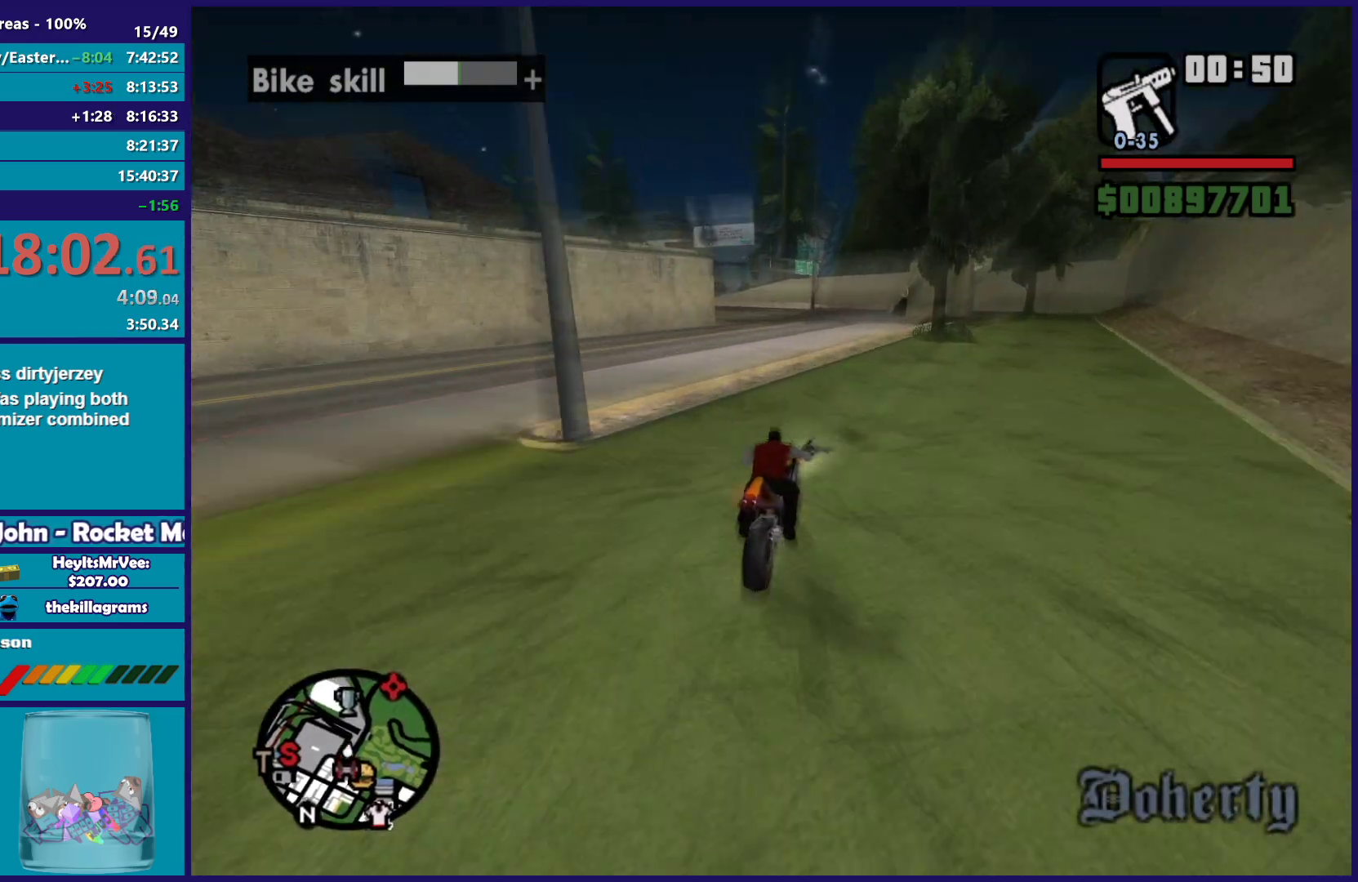
{"buttons": [], "left_stick": "left", "right_stick": "down-left", "events": [[33, "left_stick", "left"]]}
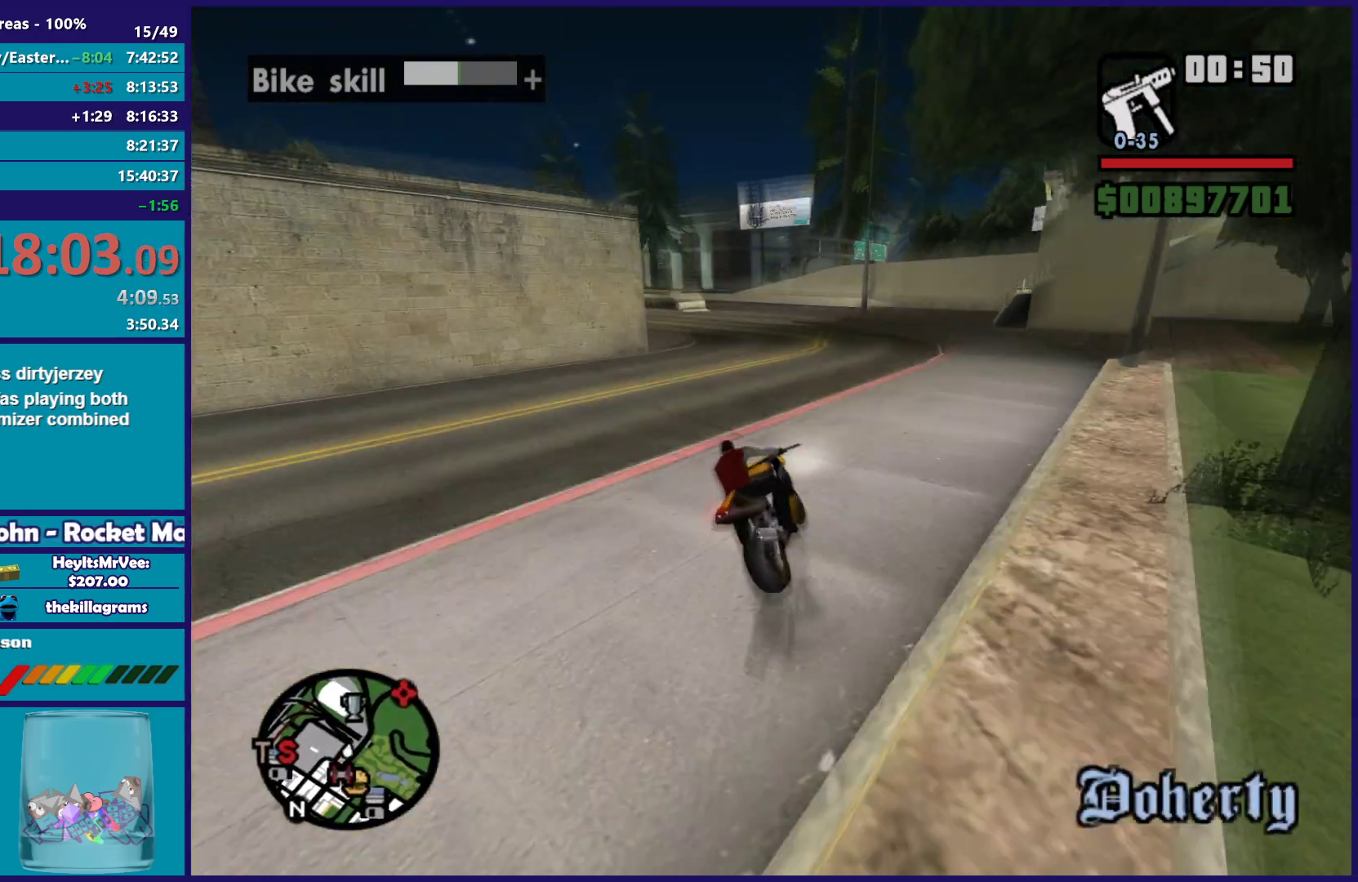
{"buttons": [], "left_stick": "up-left", "right_stick": "down-left", "events": [[17, "right_stick", "center"], [500, "left_stick", "up-left"], [500, "right_stick", "down-left"]]}
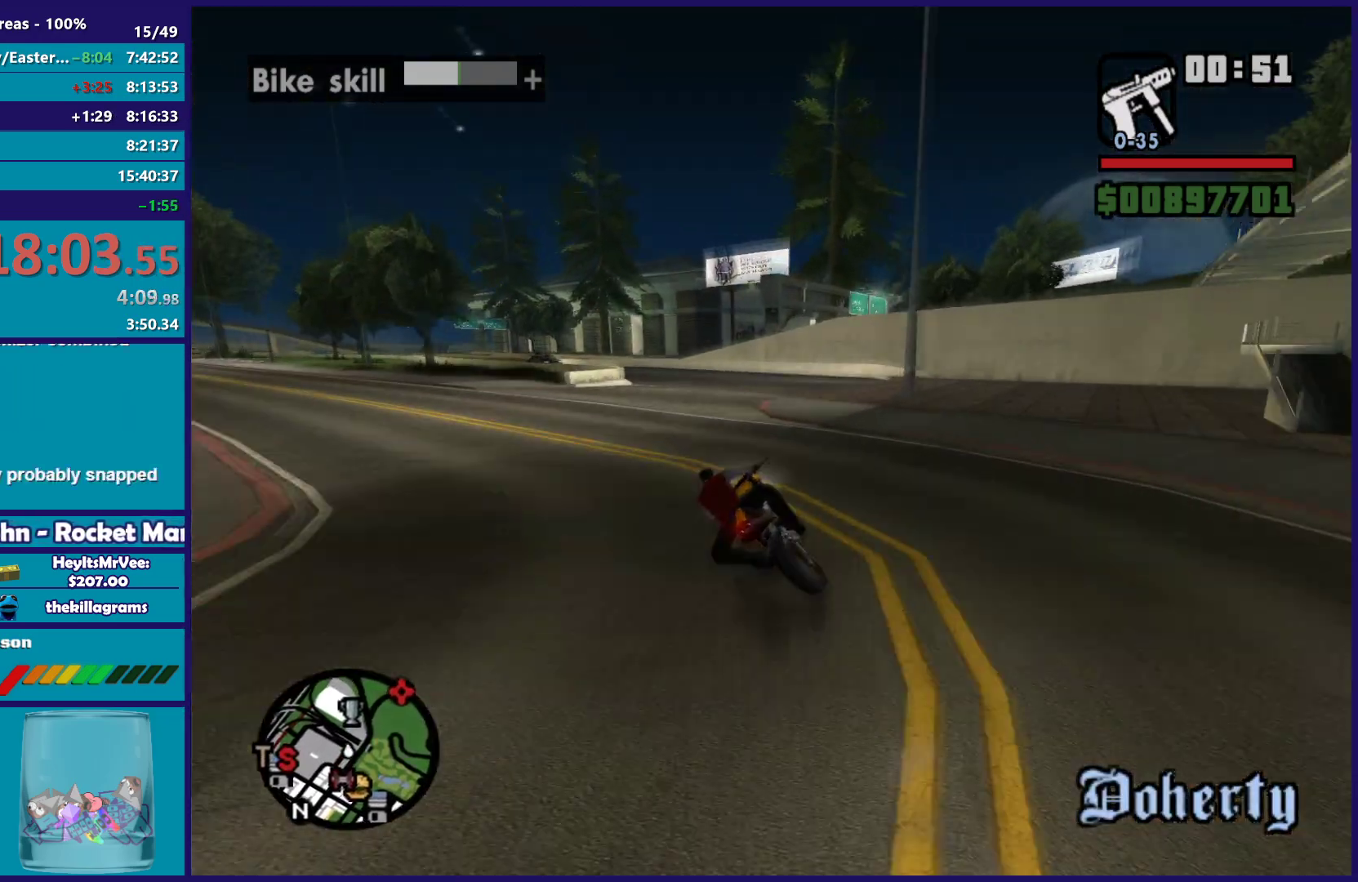
{"buttons": [], "left_stick": "left", "right_stick": "center", "events": [[100, "left_stick", "center"], [167, "left_stick", "left"], [167, "right_stick", "center"], [233, "right_stick", "down-left"], [267, "L2", "down"], [417, "L2", "up"], [417, "right_stick", "center"]]}
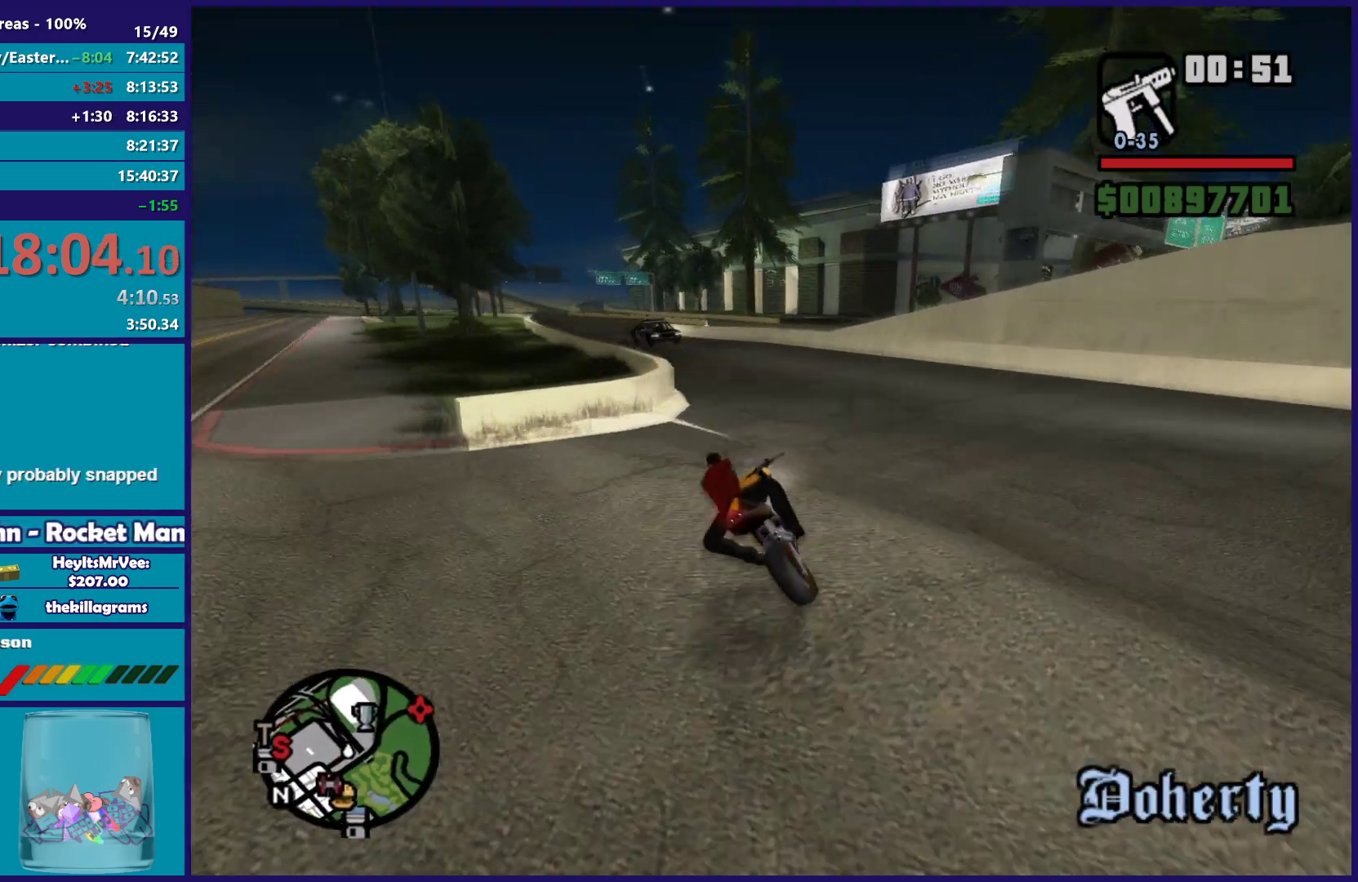
{"buttons": ["R2"], "left_stick": "left", "right_stick": "down-left", "events": [[50, "A", "down"], [100, "L3", "down"], [150, "A", "up"], [250, "right_stick", "down-left"], [400, "L3", "up"], [450, "R2", "down"]]}
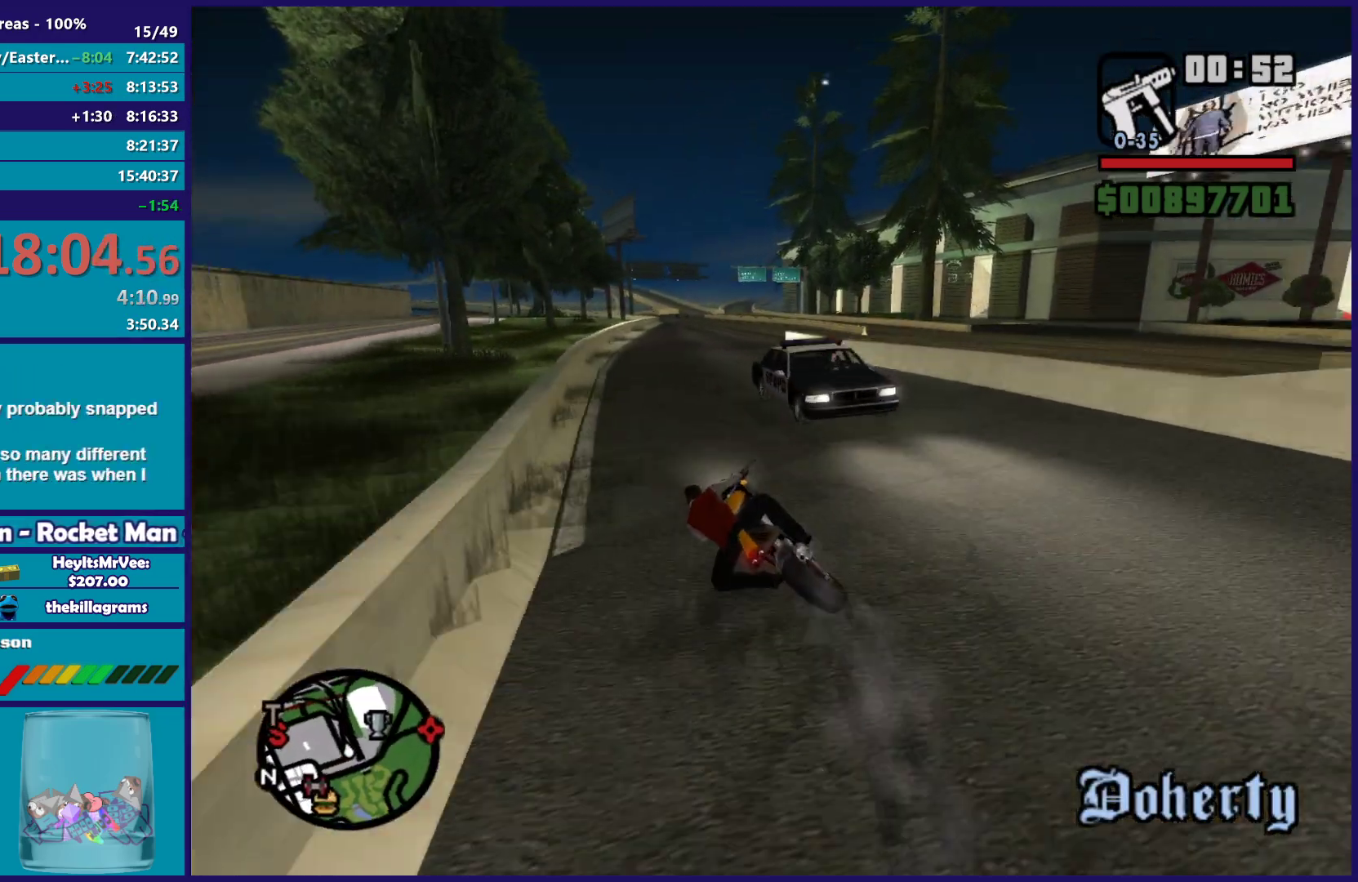
{"buttons": ["R2"], "left_stick": "right", "right_stick": "center", "events": [[33, "left_stick", "right"], [50, "right_stick", "center"], [133, "left_stick", "center"], [183, "left_stick", "right"], [300, "right_stick", "down"], [400, "right_stick", "center"]]}